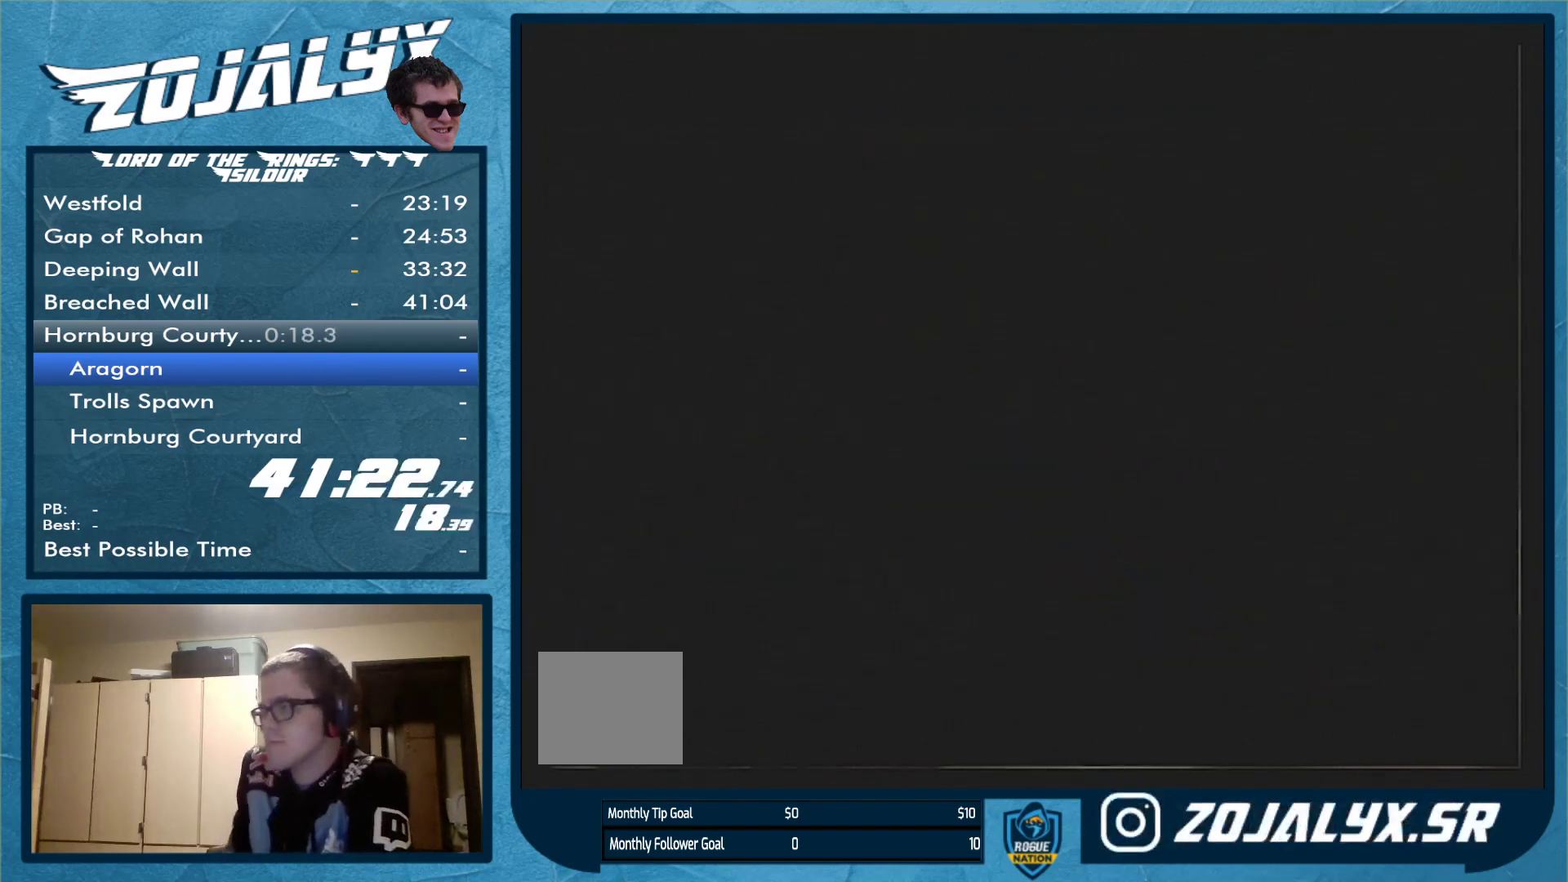
Gameplay with a controller (Nintendo layout); each line is a JSON object with the inputs held at the frame after it (dt_ms = milliseconds from this image to that frame). "events" lists button and stick changes between this image and that frame as [ms after this image, input, new state], when the widget could be followed in between. Not read: L3 R1 R2 R3 Y.
{"dt_ms": 500, "buttons": [], "left_stick": "down-right", "right_stick": "center", "events": [[267, "left_stick", "down-right"]]}
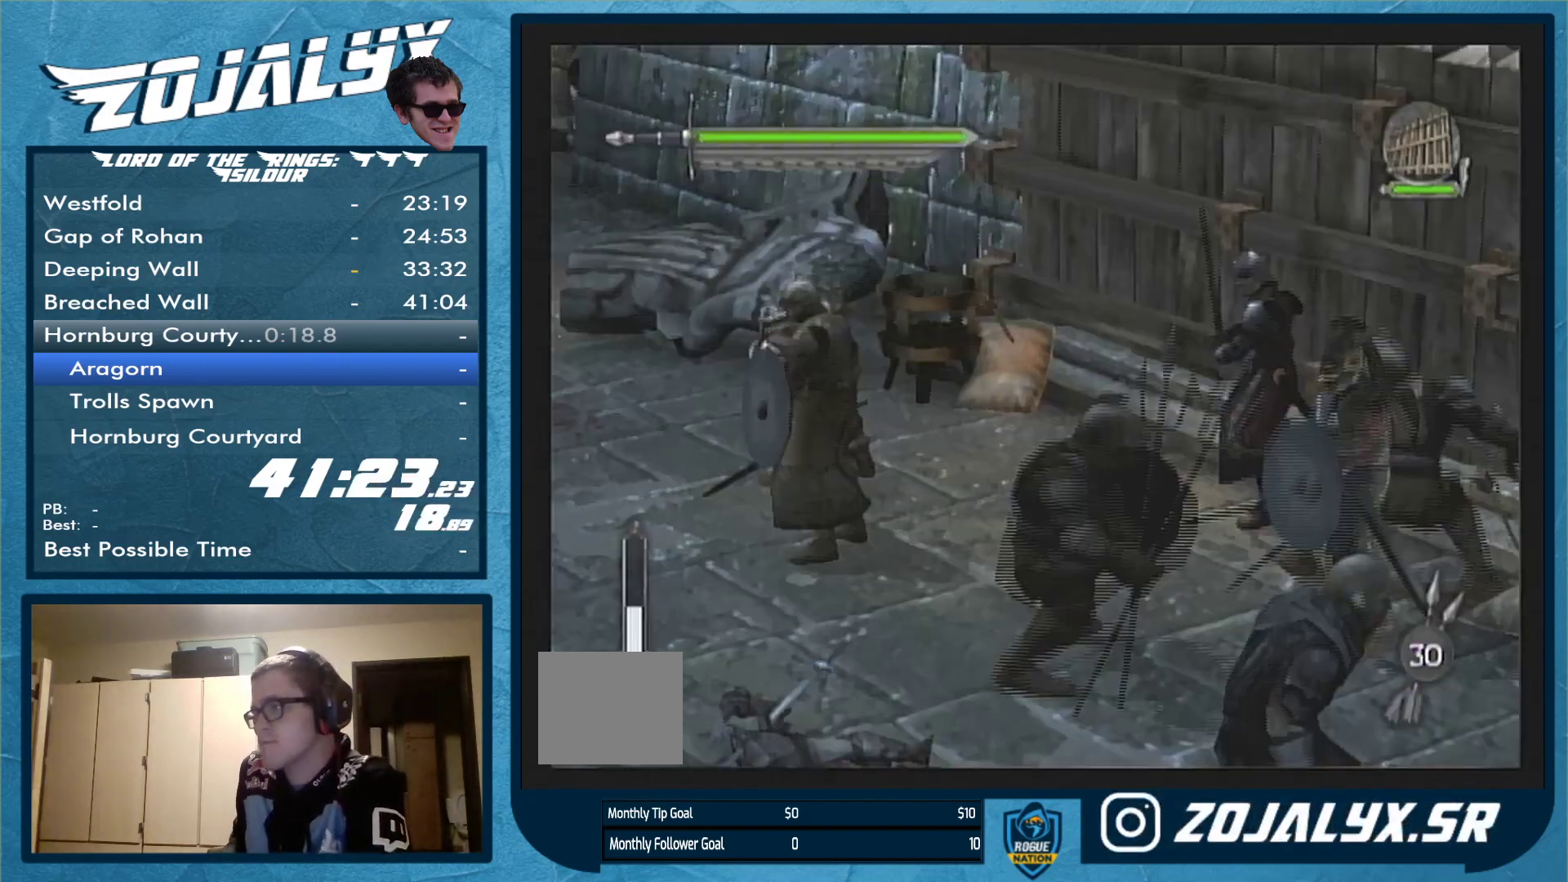
{"dt_ms": 500, "buttons": [], "left_stick": "down-right", "right_stick": "center", "events": []}
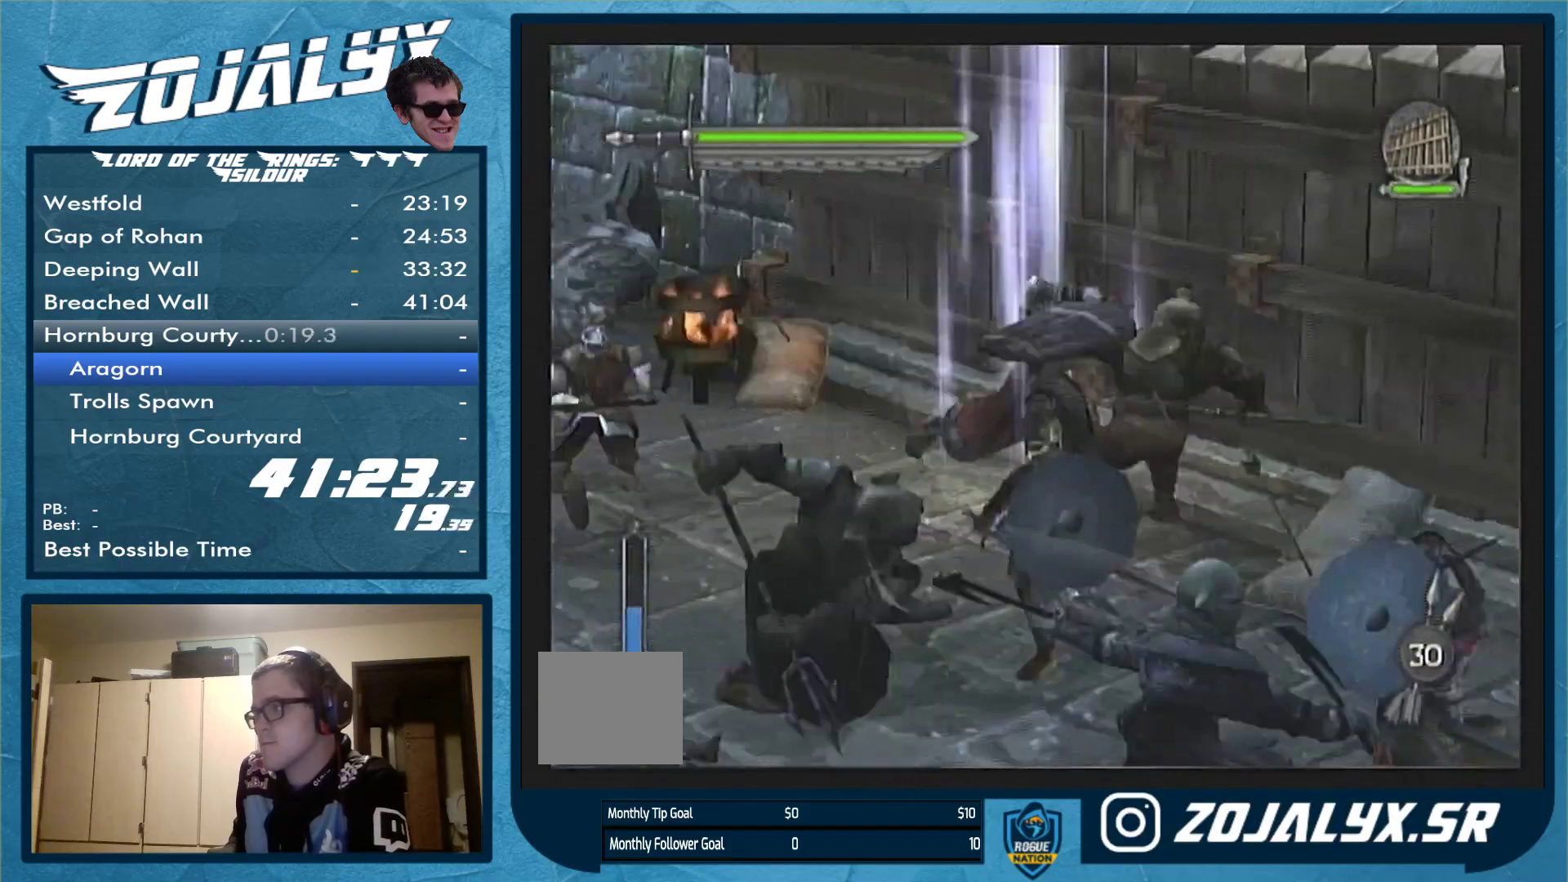
{"dt_ms": 500, "buttons": [], "left_stick": "down-right", "right_stick": "center", "events": []}
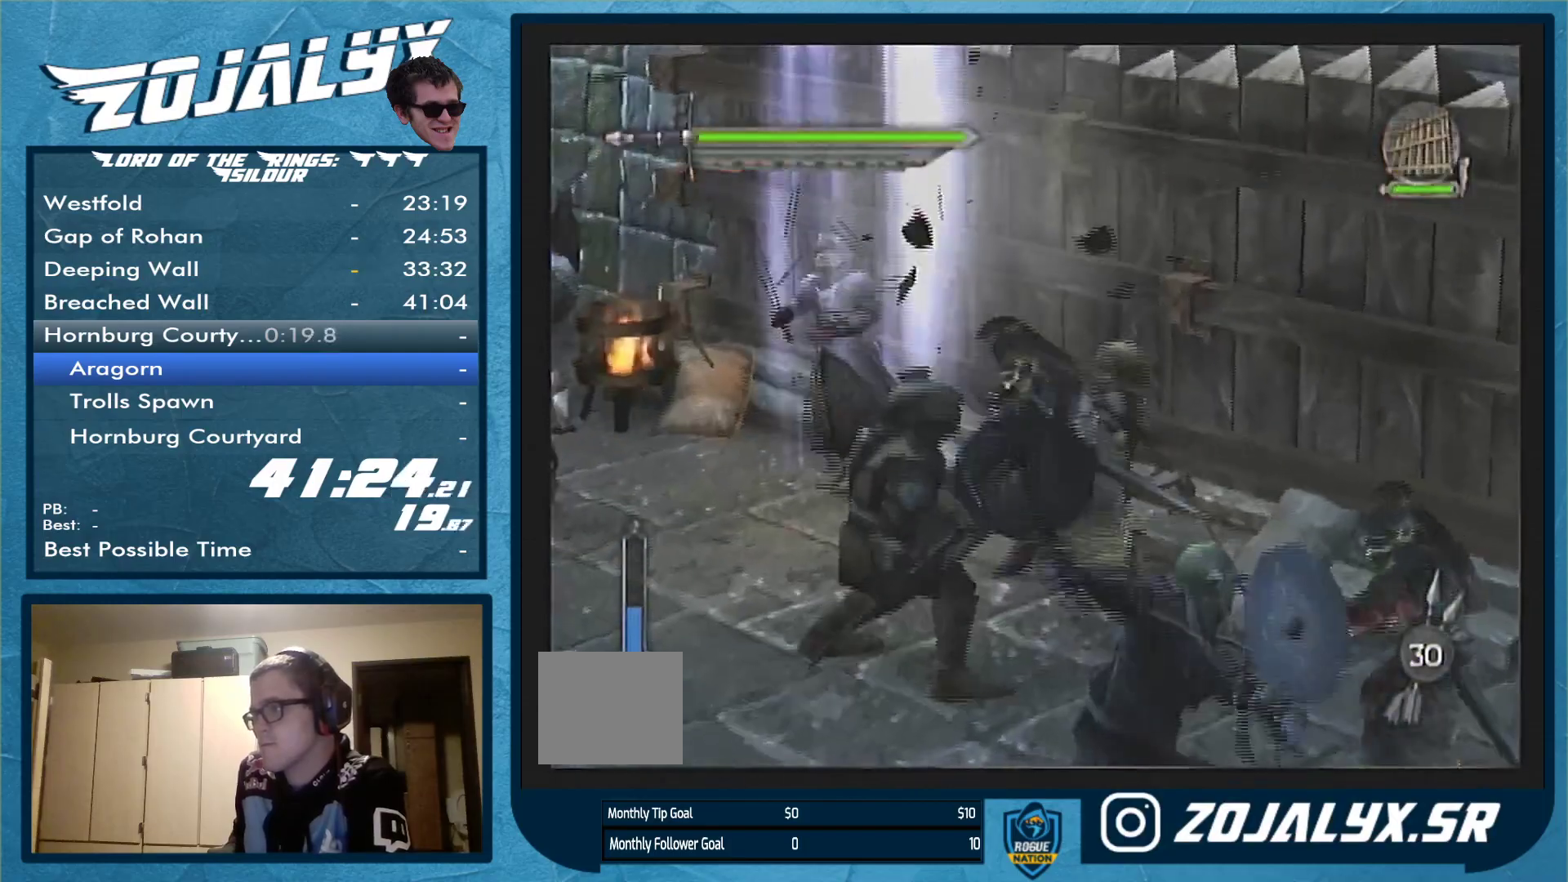
{"dt_ms": 500, "buttons": [], "left_stick": "down-right", "right_stick": "center", "events": []}
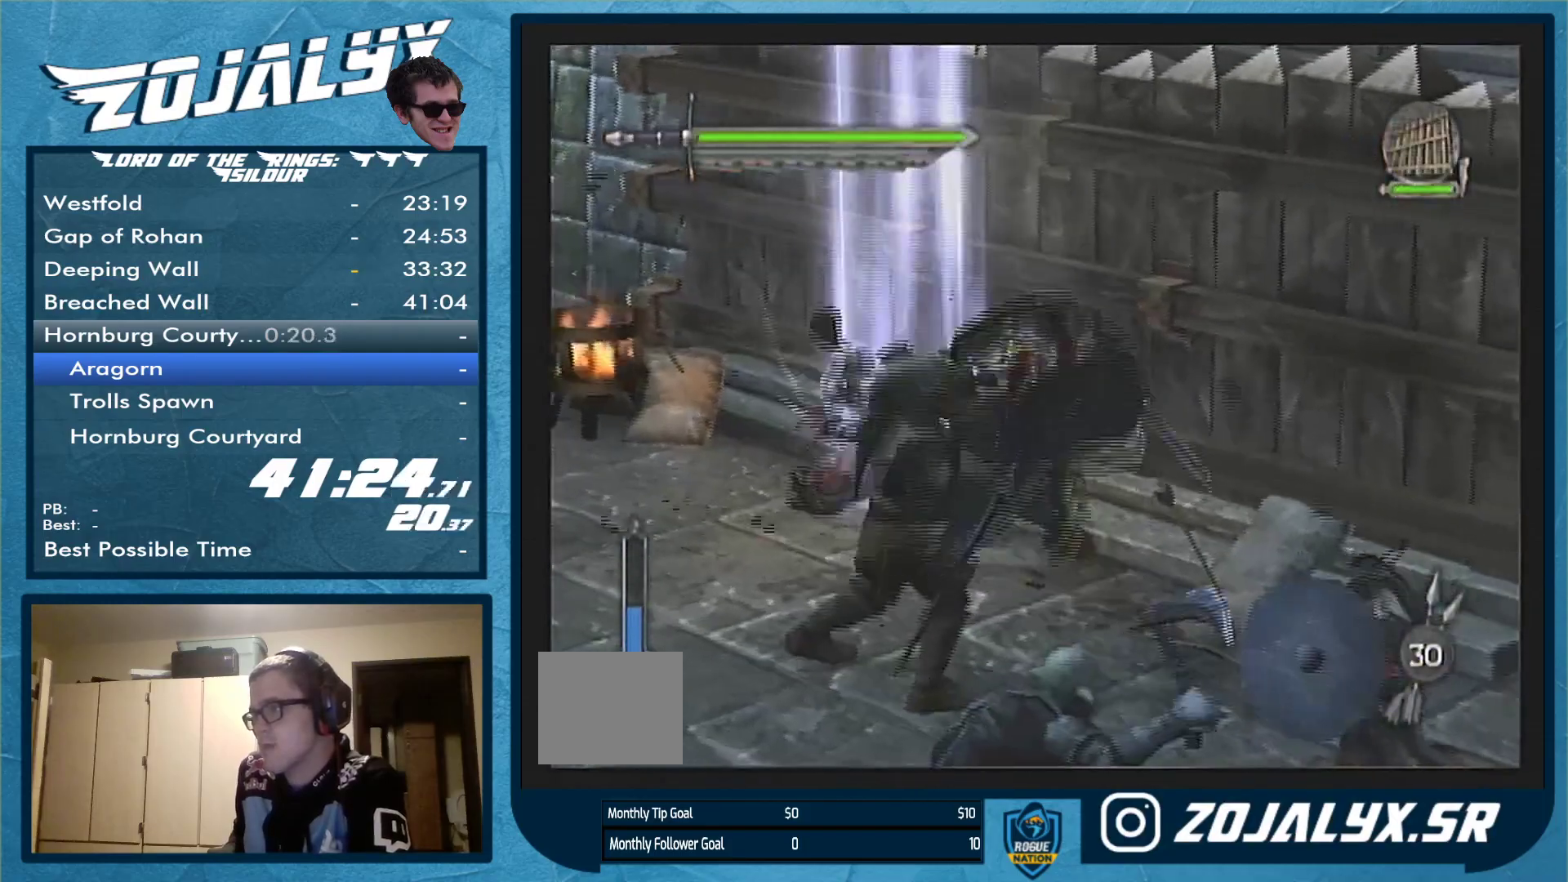
{"dt_ms": 500, "buttons": [], "left_stick": "down-right", "right_stick": "center", "events": []}
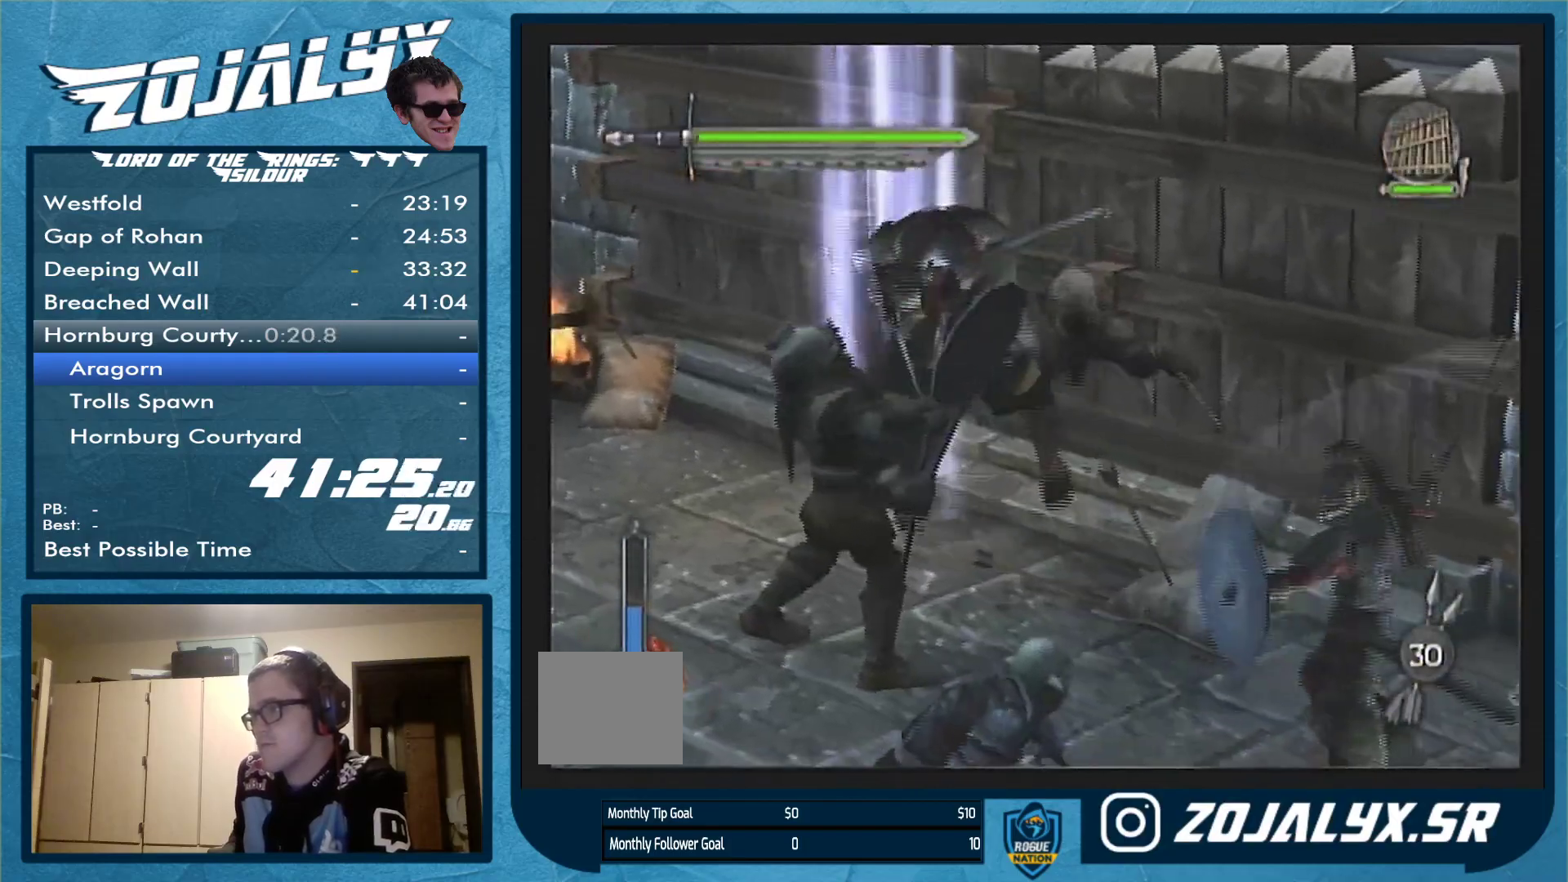
{"dt_ms": 500, "buttons": [], "left_stick": "down", "right_stick": "center", "events": [[267, "left_stick", "down"], [367, "X", "down"], [433, "X", "up"]]}
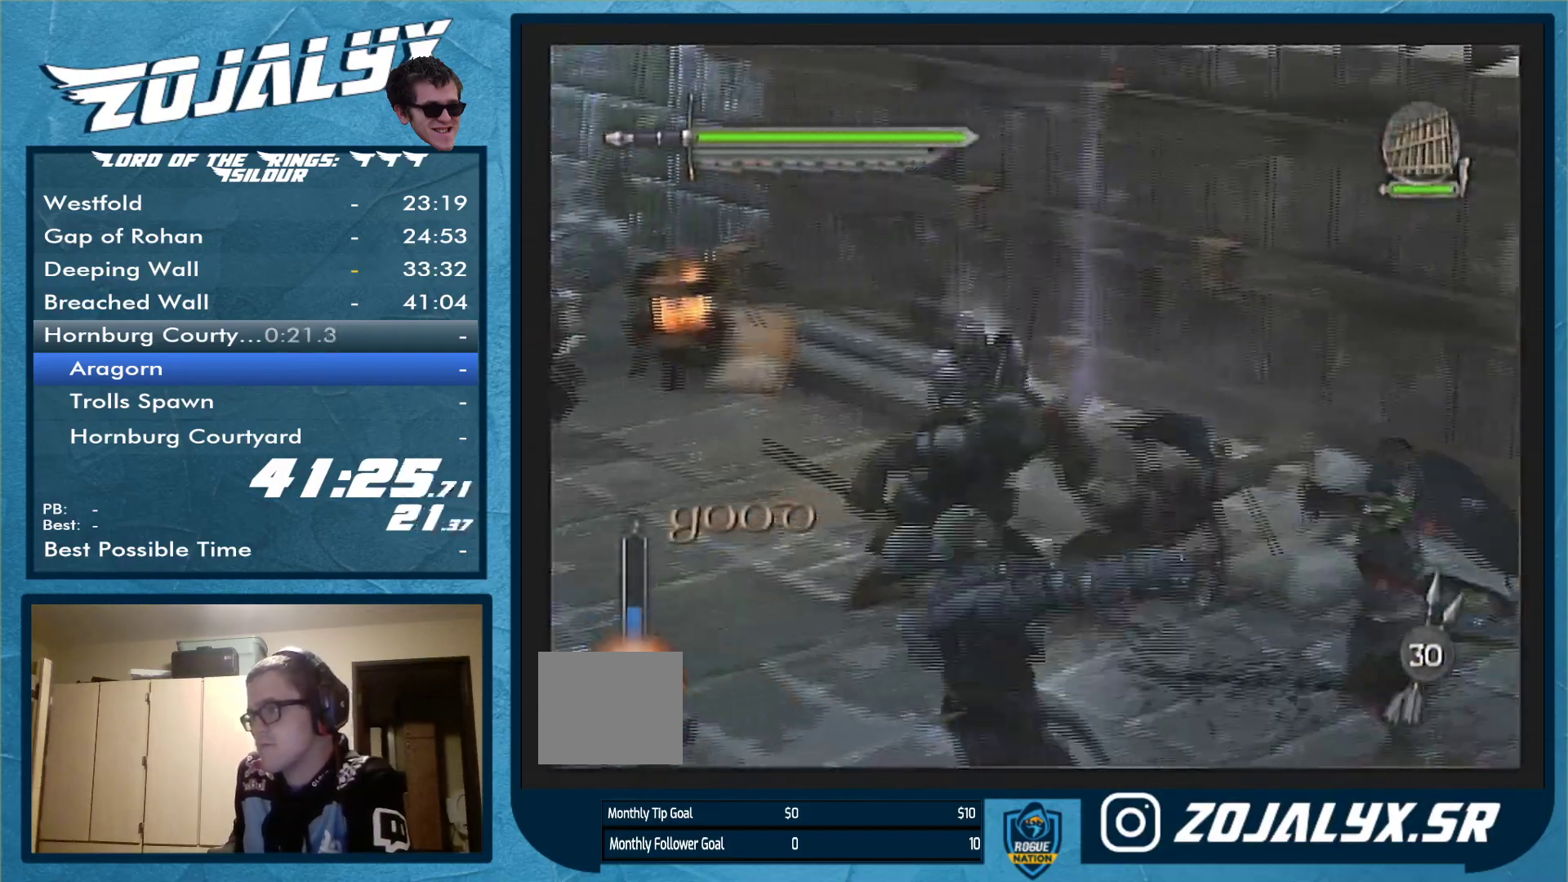
{"dt_ms": 500, "buttons": [], "left_stick": "down-right", "right_stick": "center", "events": [[500, "left_stick", "down-right"]]}
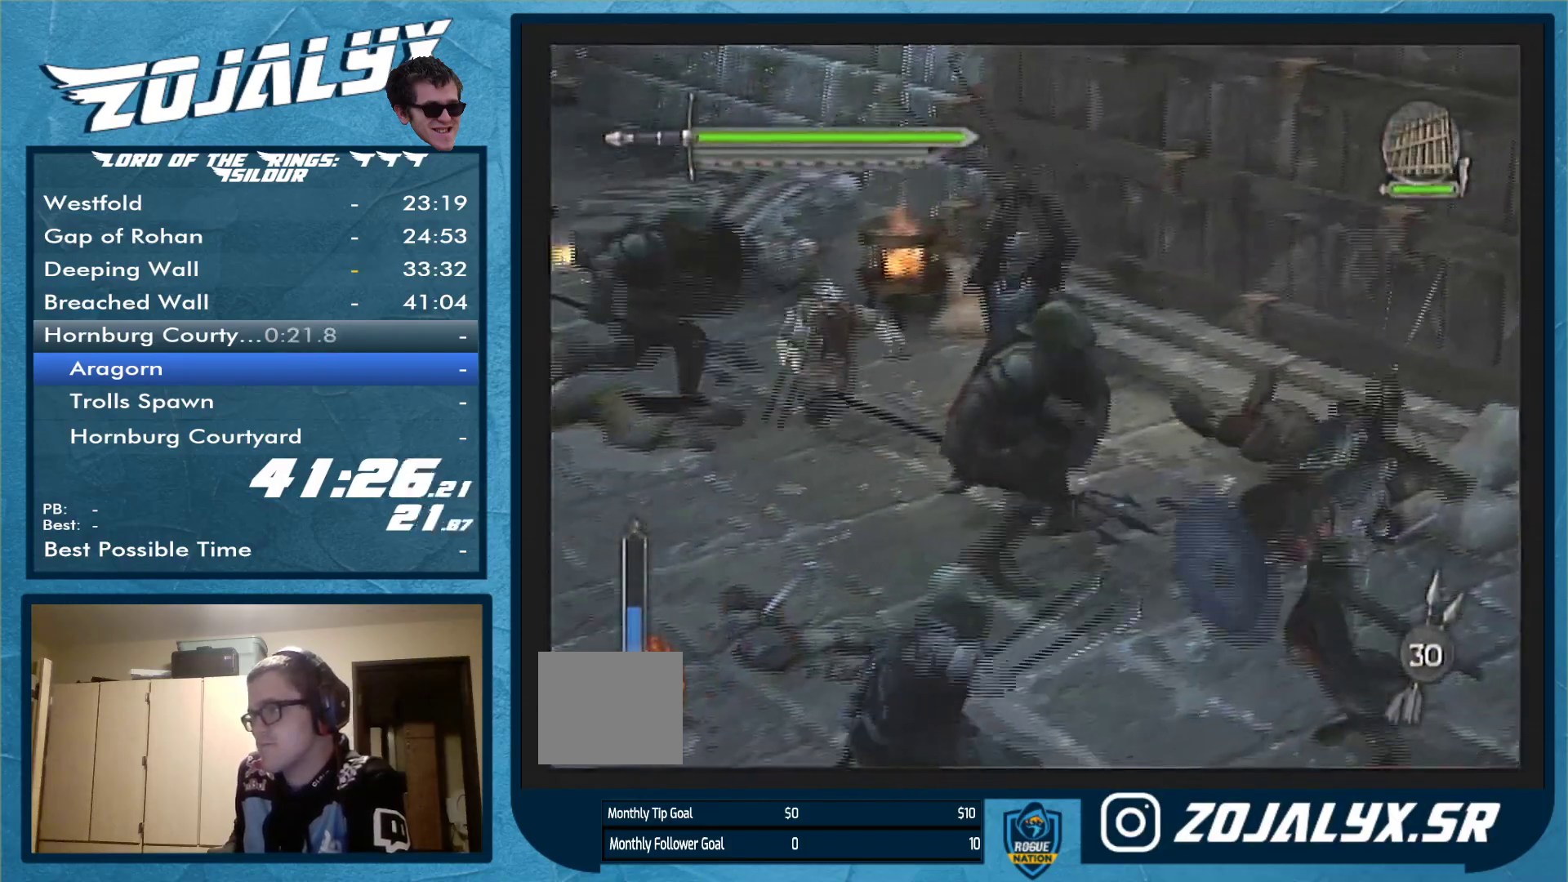
{"dt_ms": 500, "buttons": [], "left_stick": "down", "right_stick": "center", "events": [[267, "left_stick", "center"], [467, "left_stick", "down"]]}
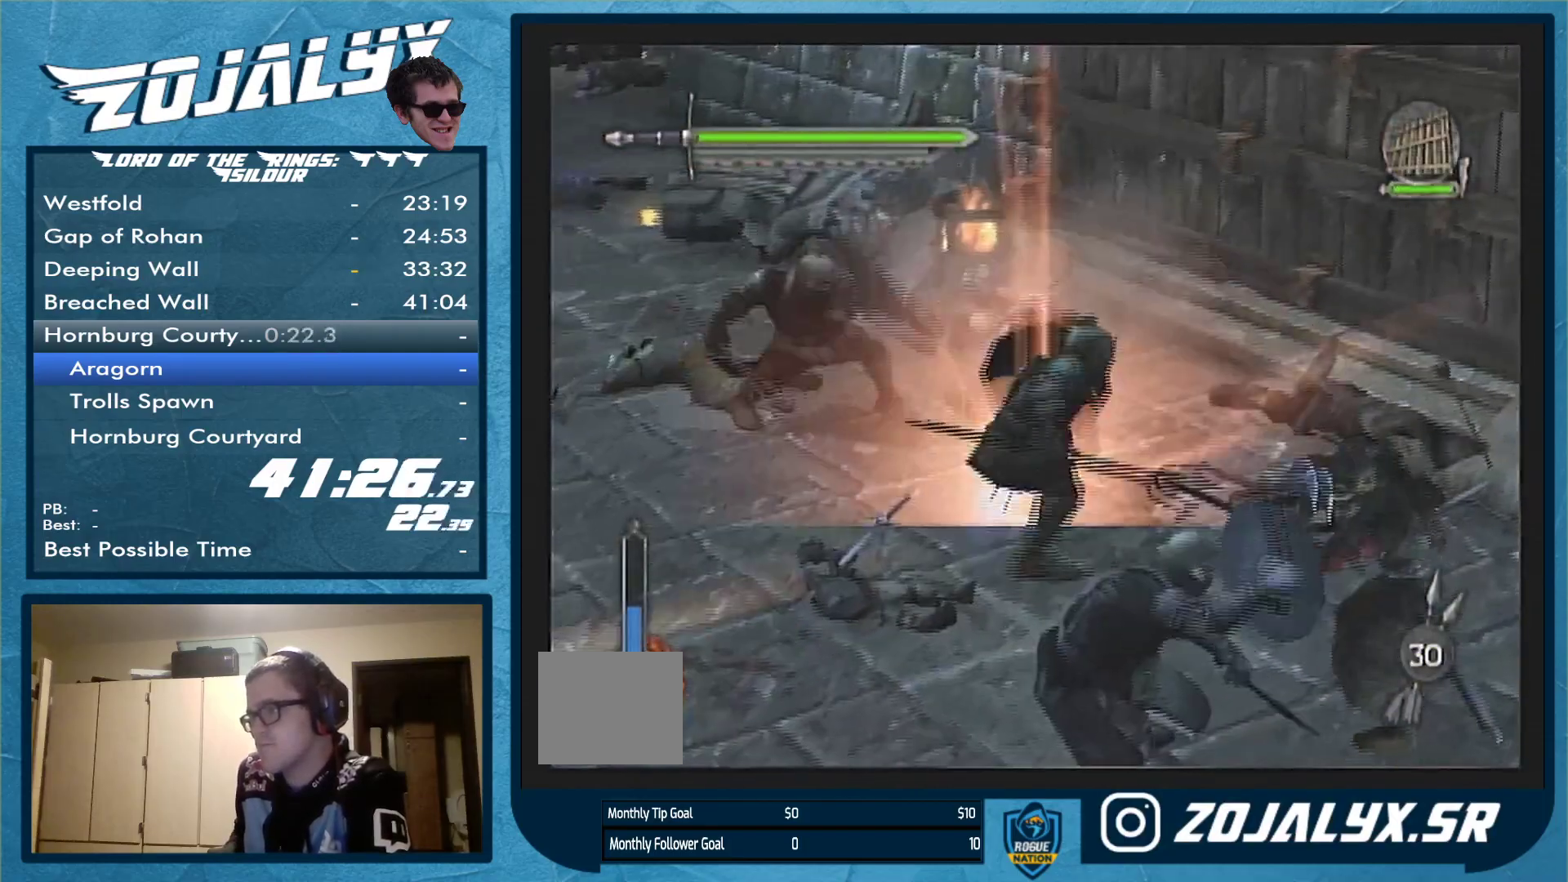
{"dt_ms": 500, "buttons": [], "left_stick": "down", "right_stick": "center", "events": [[167, "B", "down"], [267, "B", "up"], [367, "B", "down"], [433, "B", "up"]]}
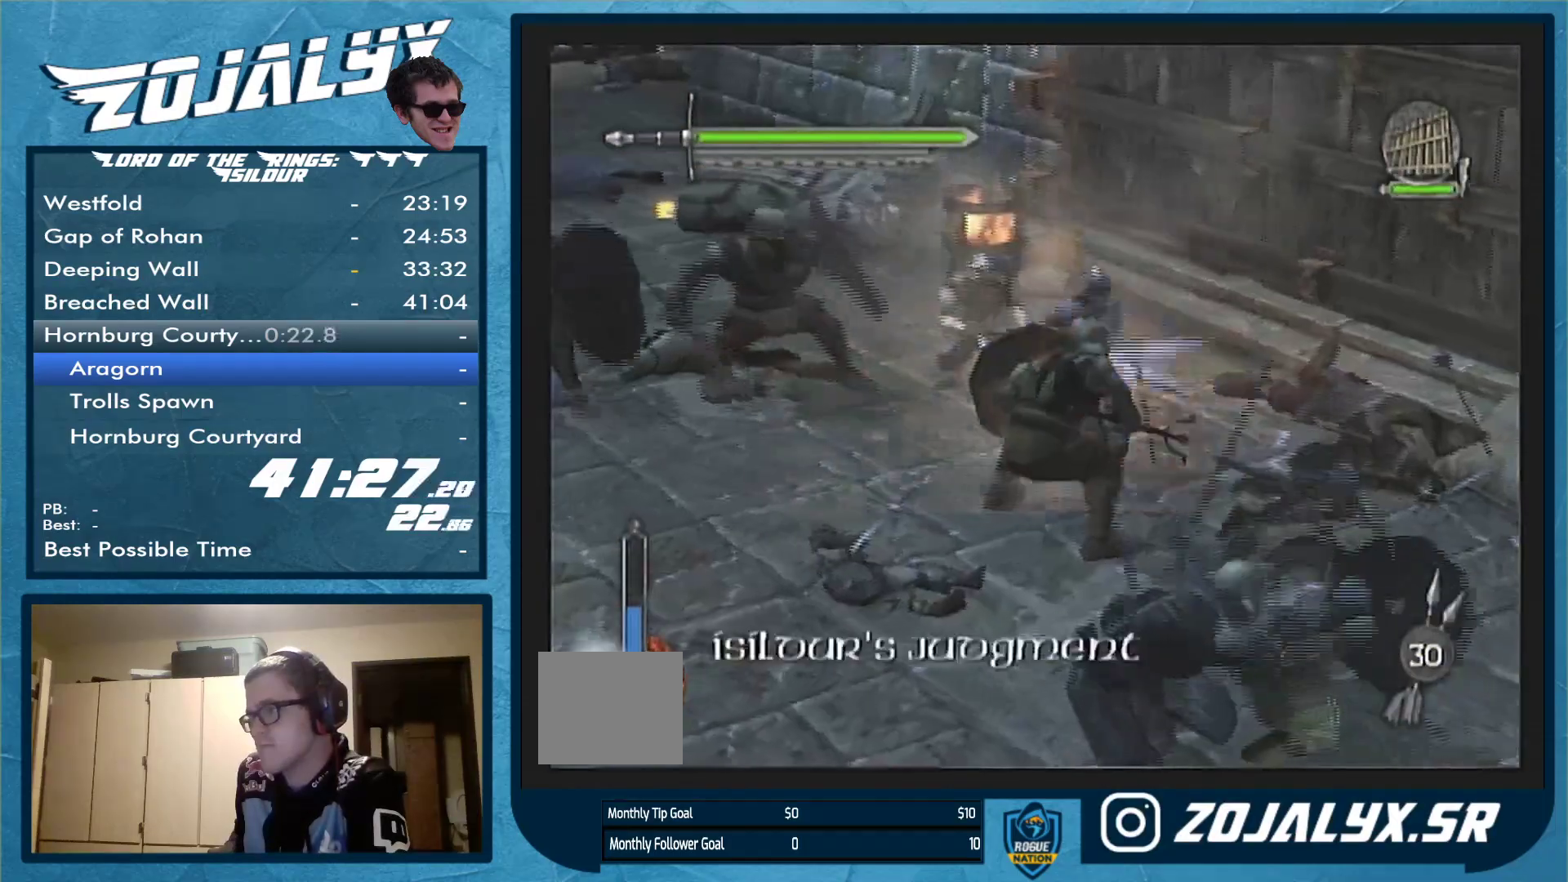
{"dt_ms": 500, "buttons": [], "left_stick": "down", "right_stick": "center", "events": []}
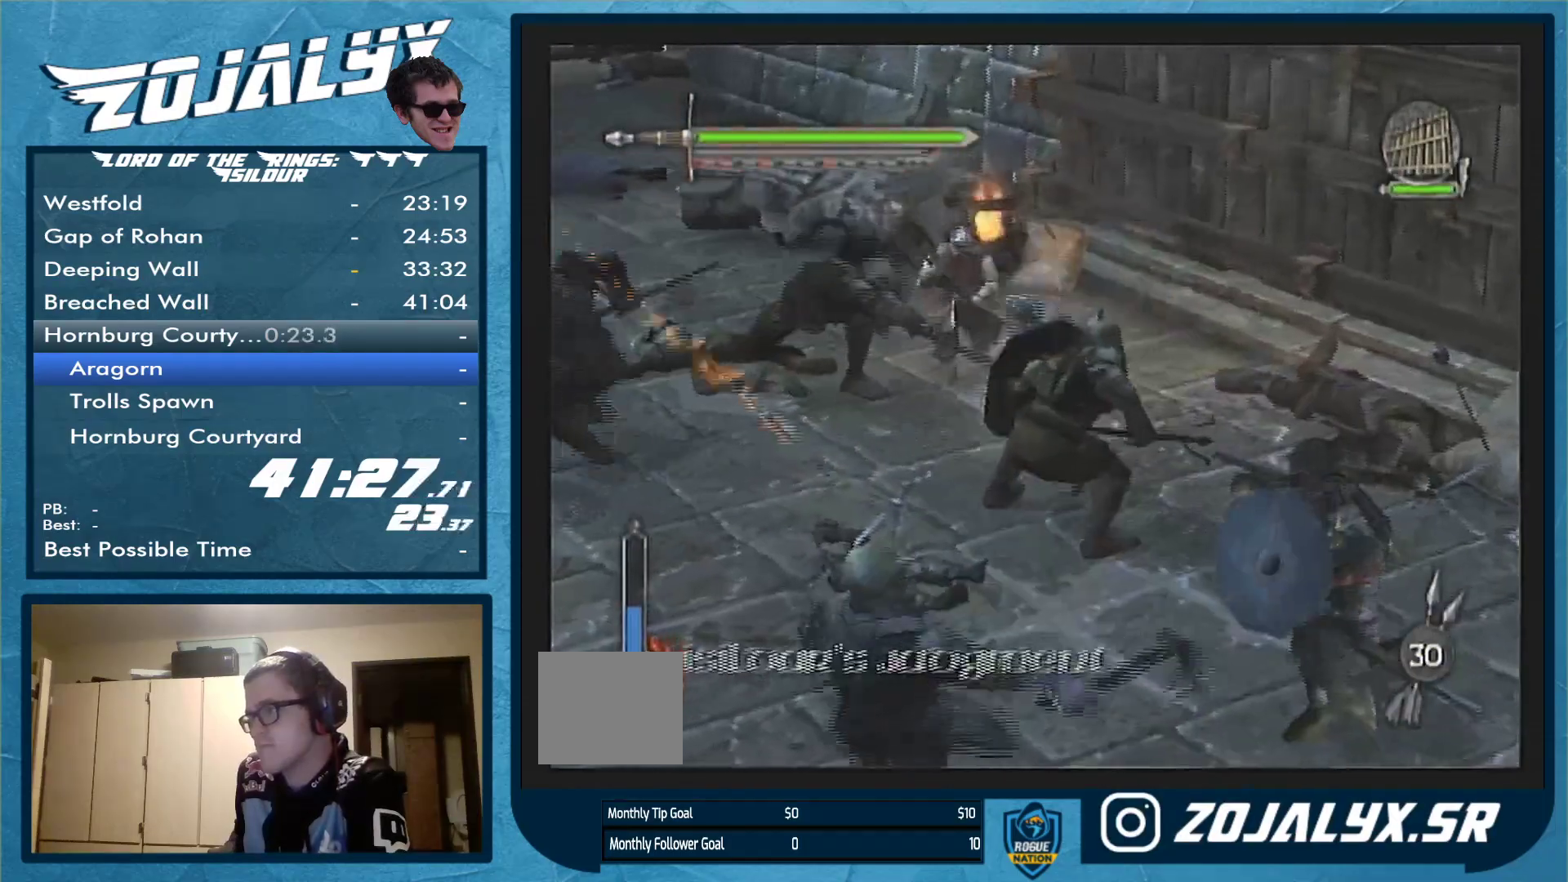
{"dt_ms": 500, "buttons": [], "left_stick": "down", "right_stick": "center", "events": []}
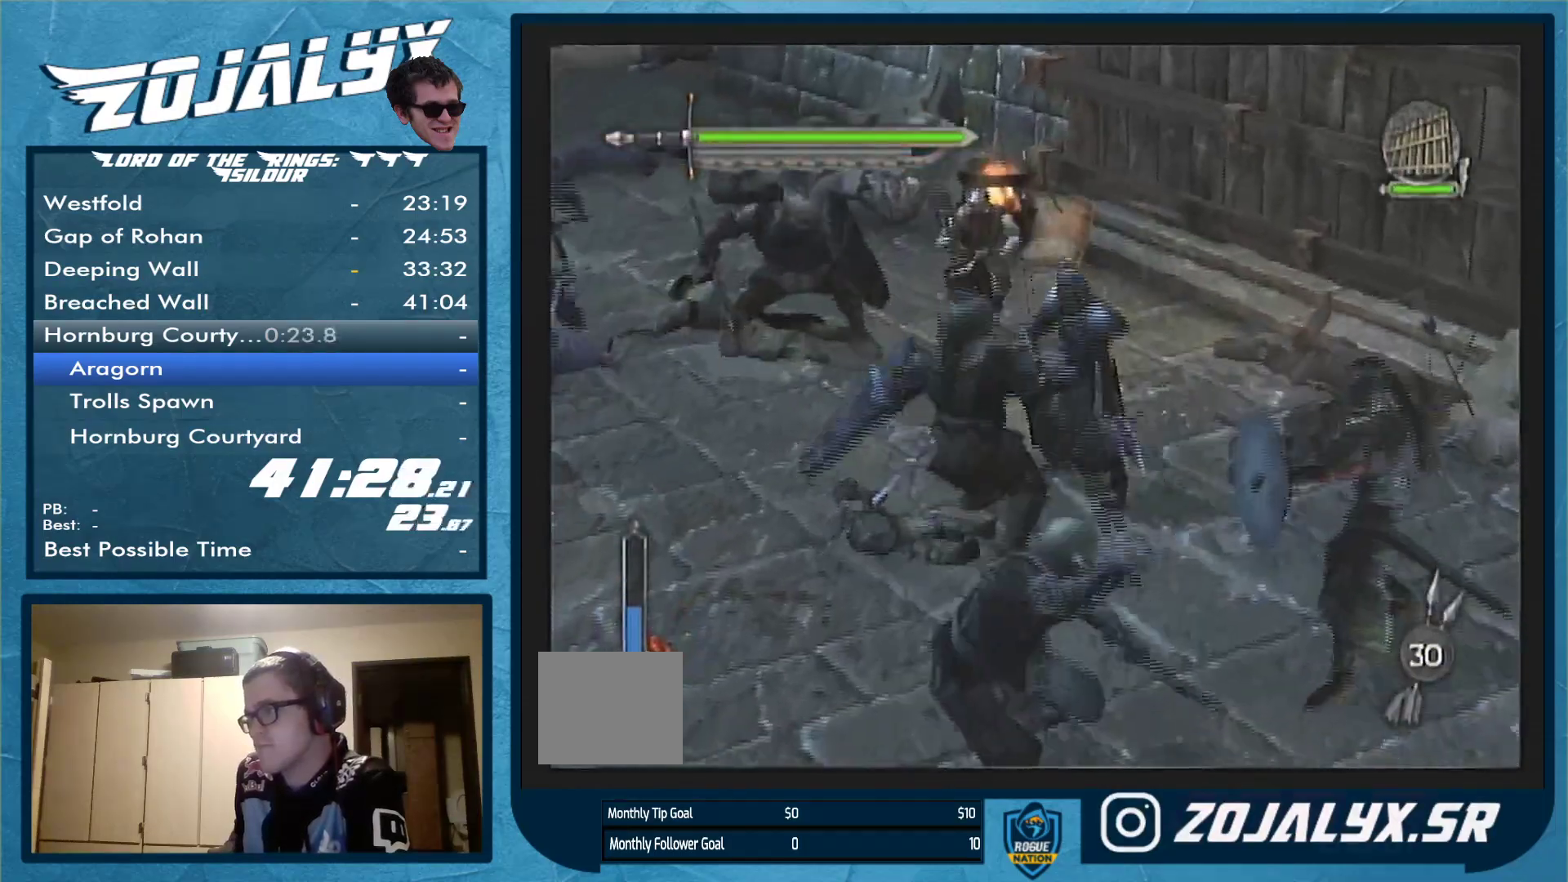
{"dt_ms": 500, "buttons": [], "left_stick": "down-left", "right_stick": "center", "events": [[333, "left_stick", "down-left"]]}
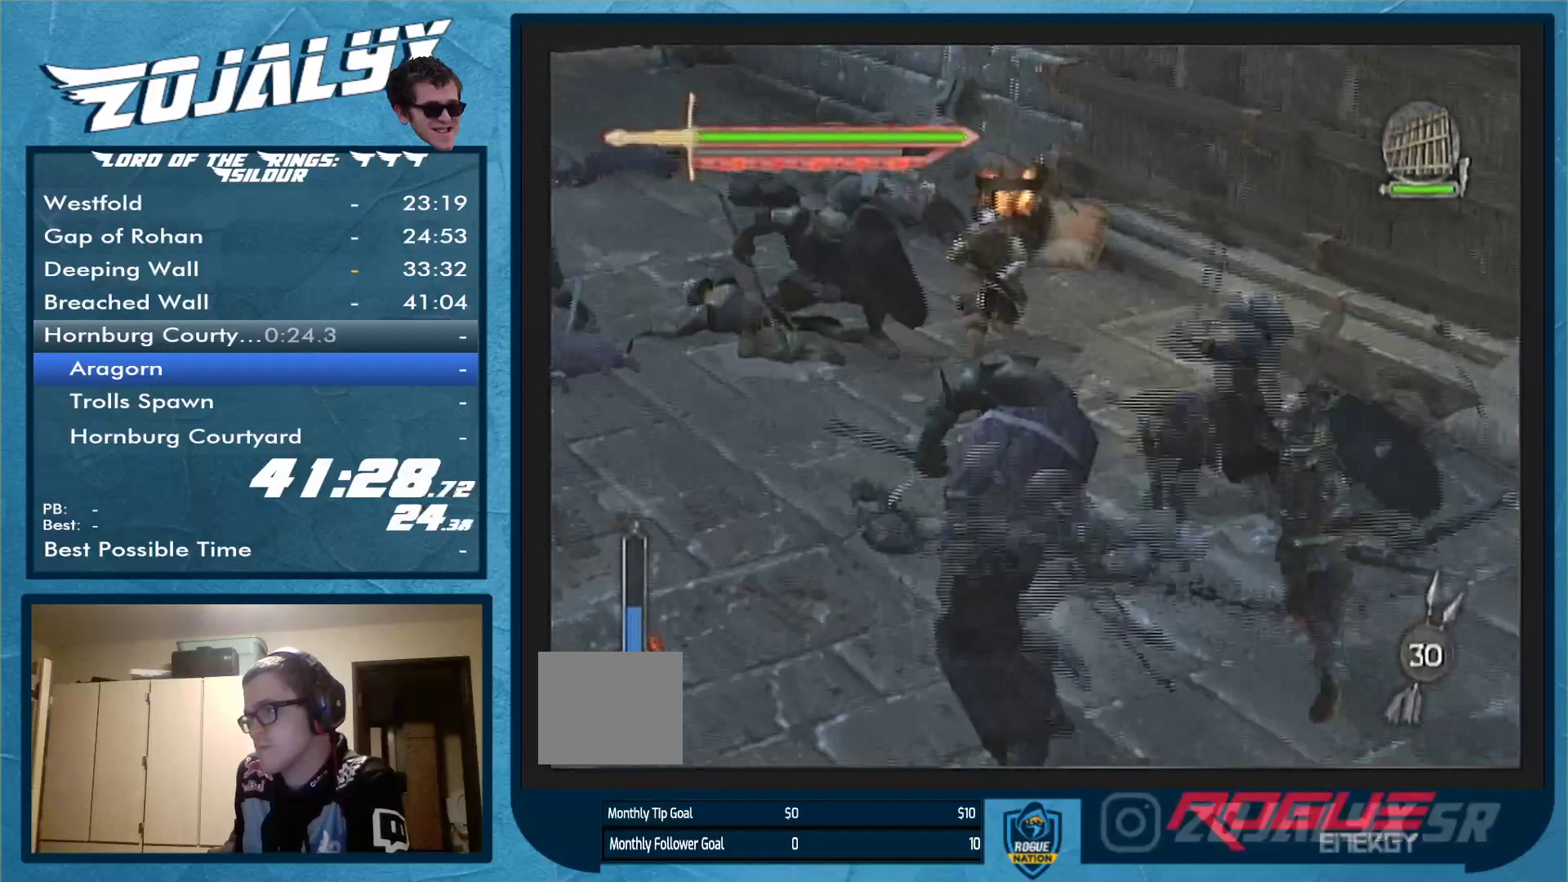
{"dt_ms": 500, "buttons": [], "left_stick": "down-left", "right_stick": "center", "events": []}
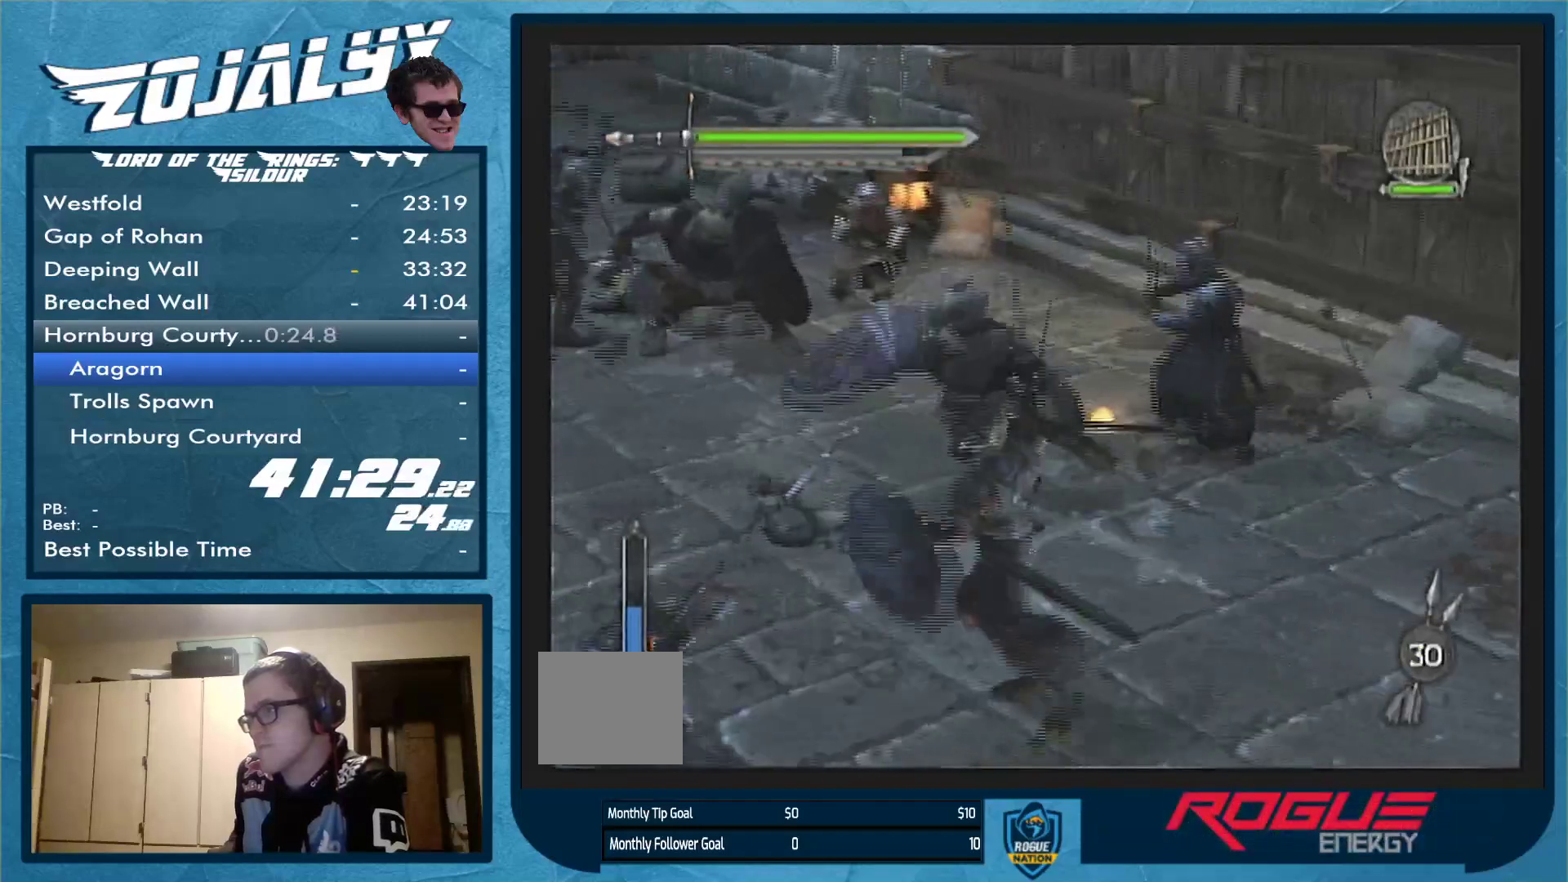
{"dt_ms": 500, "buttons": [], "left_stick": "down-left", "right_stick": "center", "events": []}
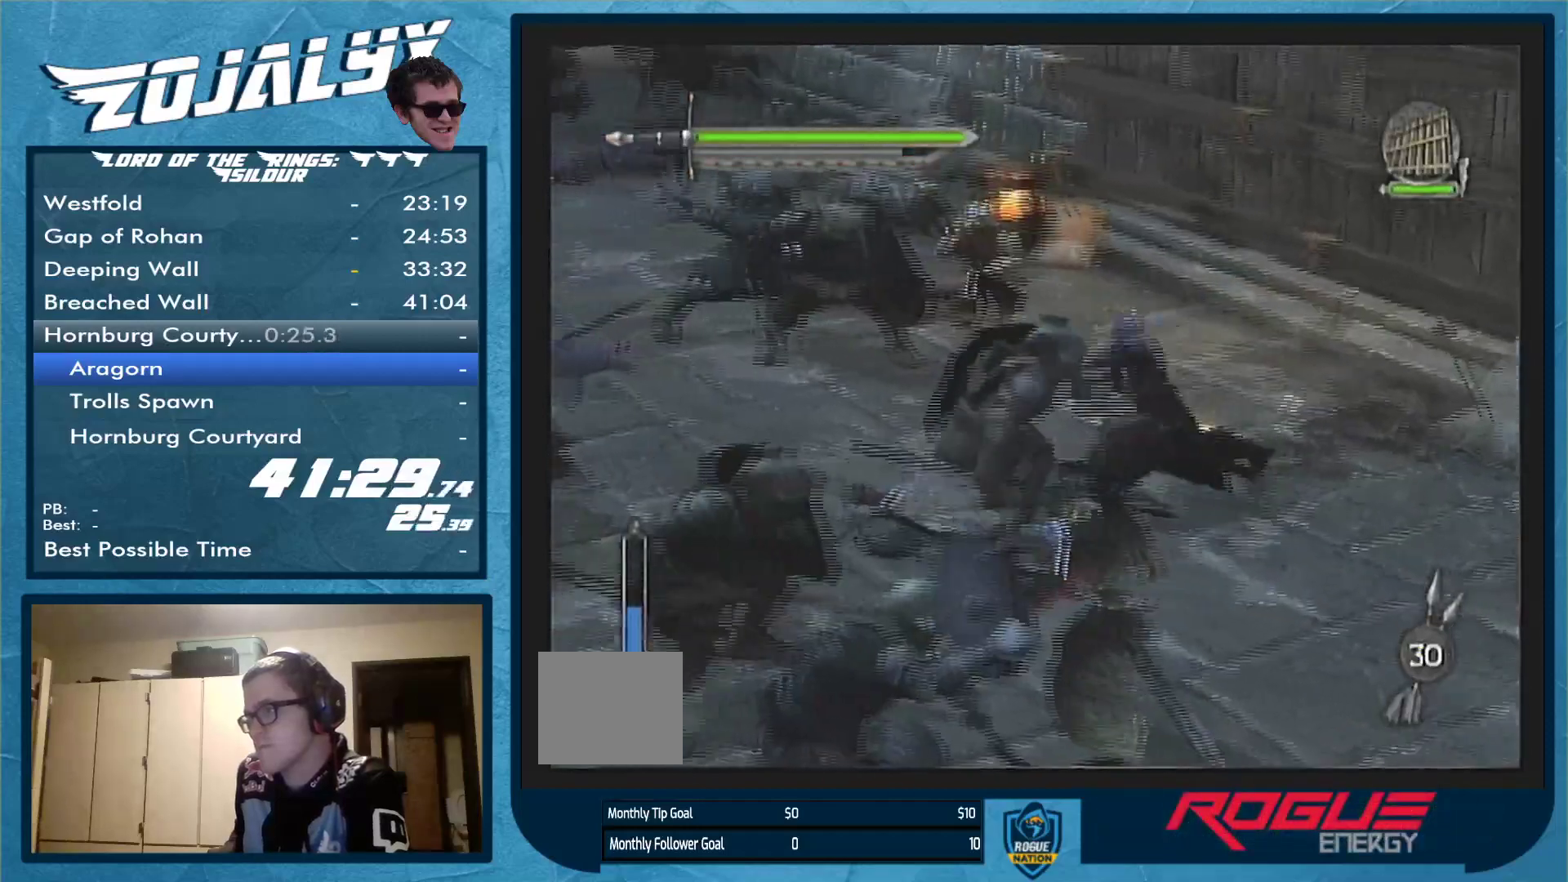
{"dt_ms": 500, "buttons": [], "left_stick": "left", "right_stick": "center", "events": [[400, "left_stick", "left"]]}
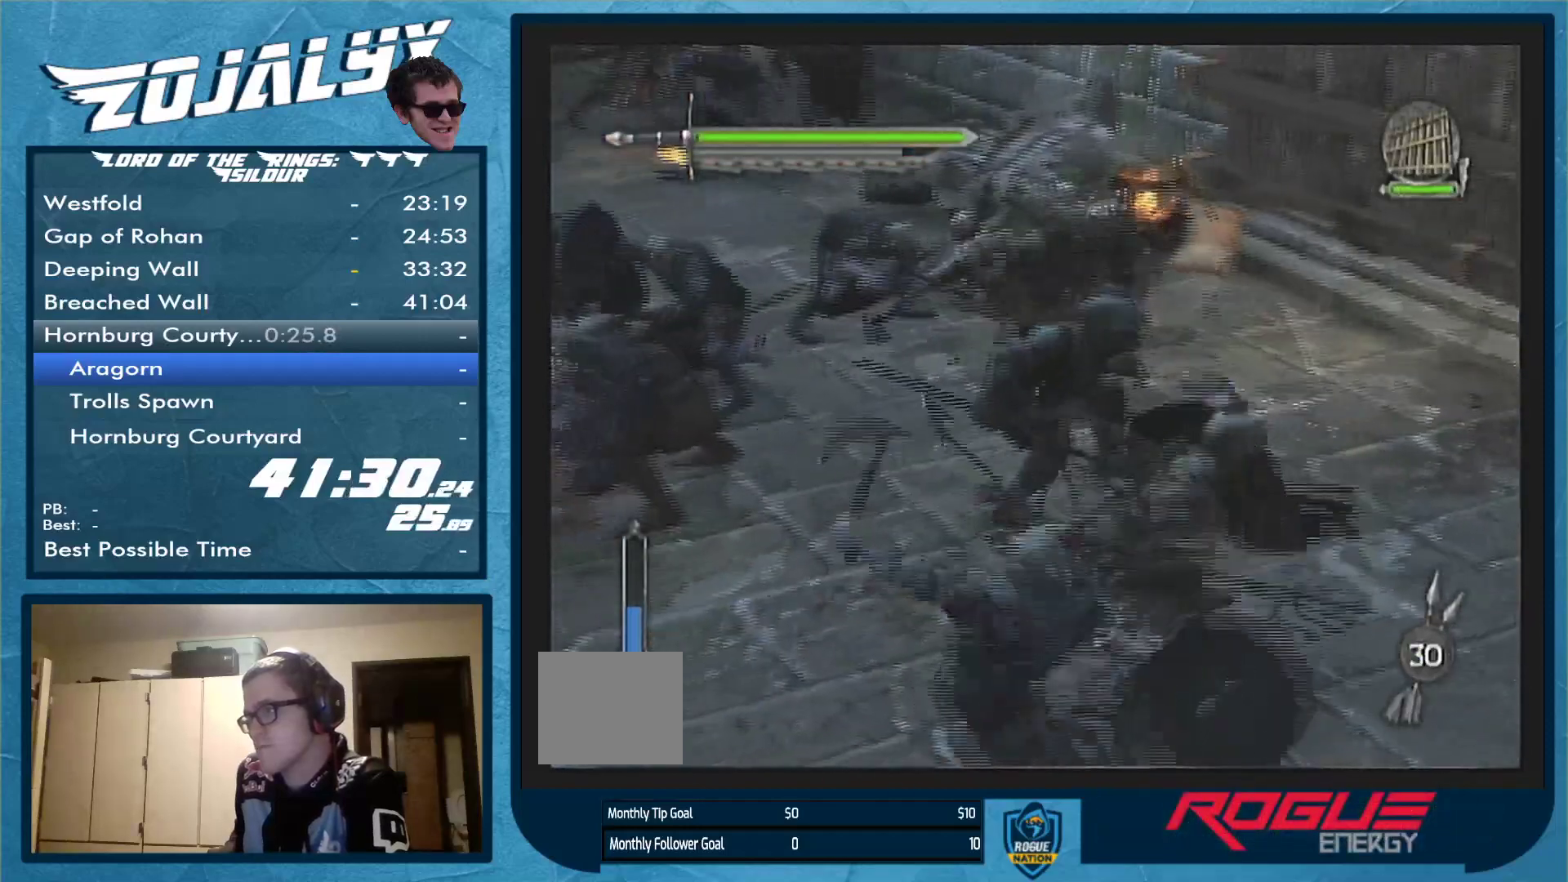
{"dt_ms": 500, "buttons": [], "left_stick": "up-left", "right_stick": "center", "events": [[33, "left_stick", "up-left"], [67, "X", "down"], [167, "X", "up"]]}
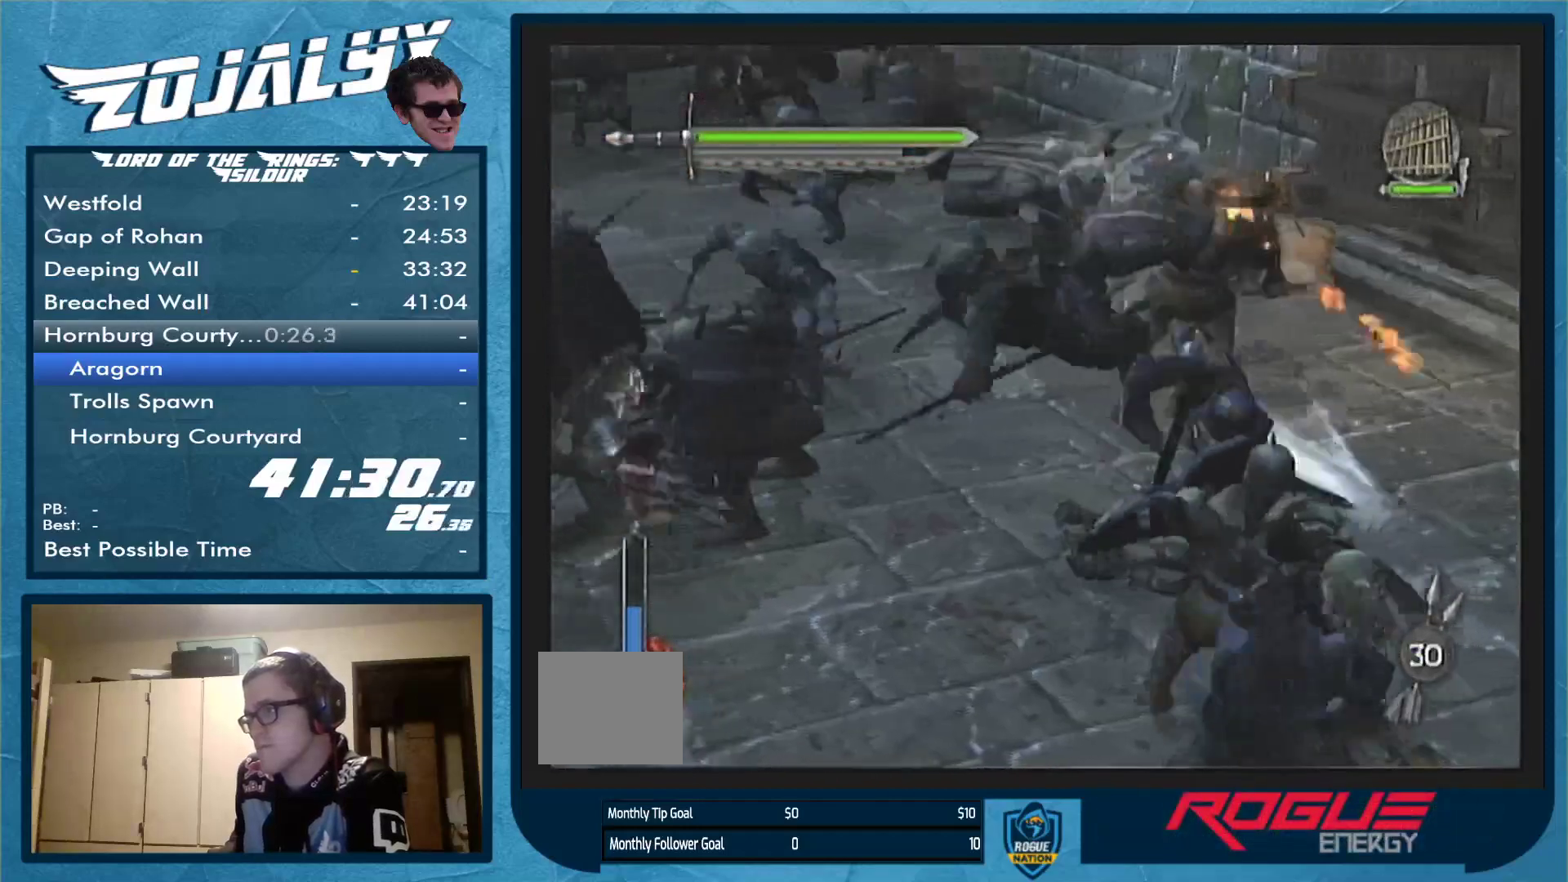
{"dt_ms": 500, "buttons": [], "left_stick": "up-left", "right_stick": "center", "events": []}
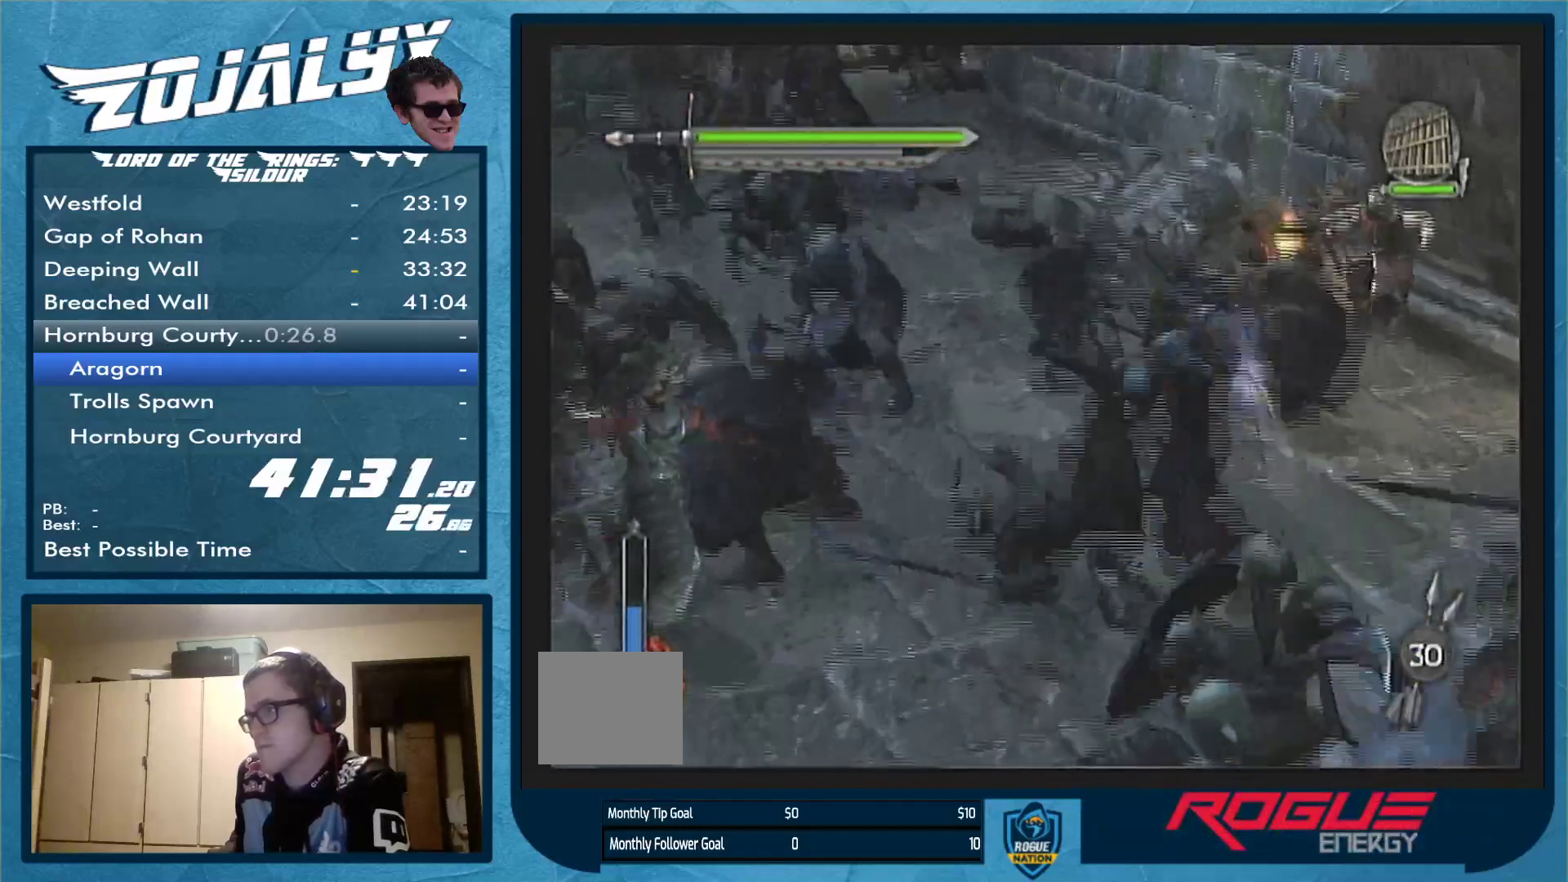
{"dt_ms": 500, "buttons": [], "left_stick": "up-left", "right_stick": "center", "events": []}
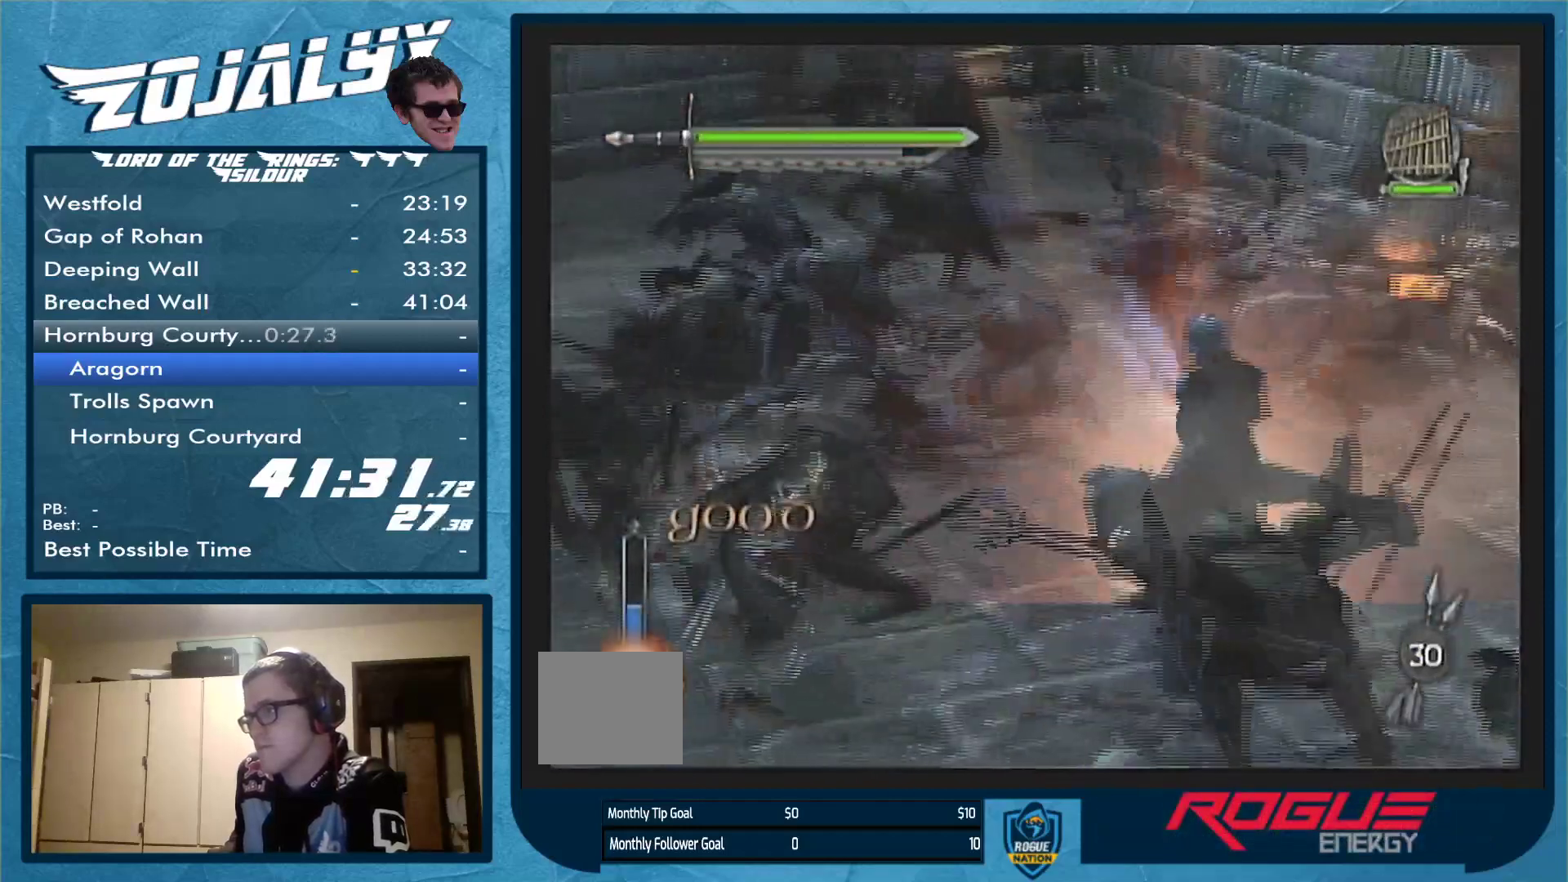
{"dt_ms": 500, "buttons": [], "left_stick": "up-left", "right_stick": "center", "events": []}
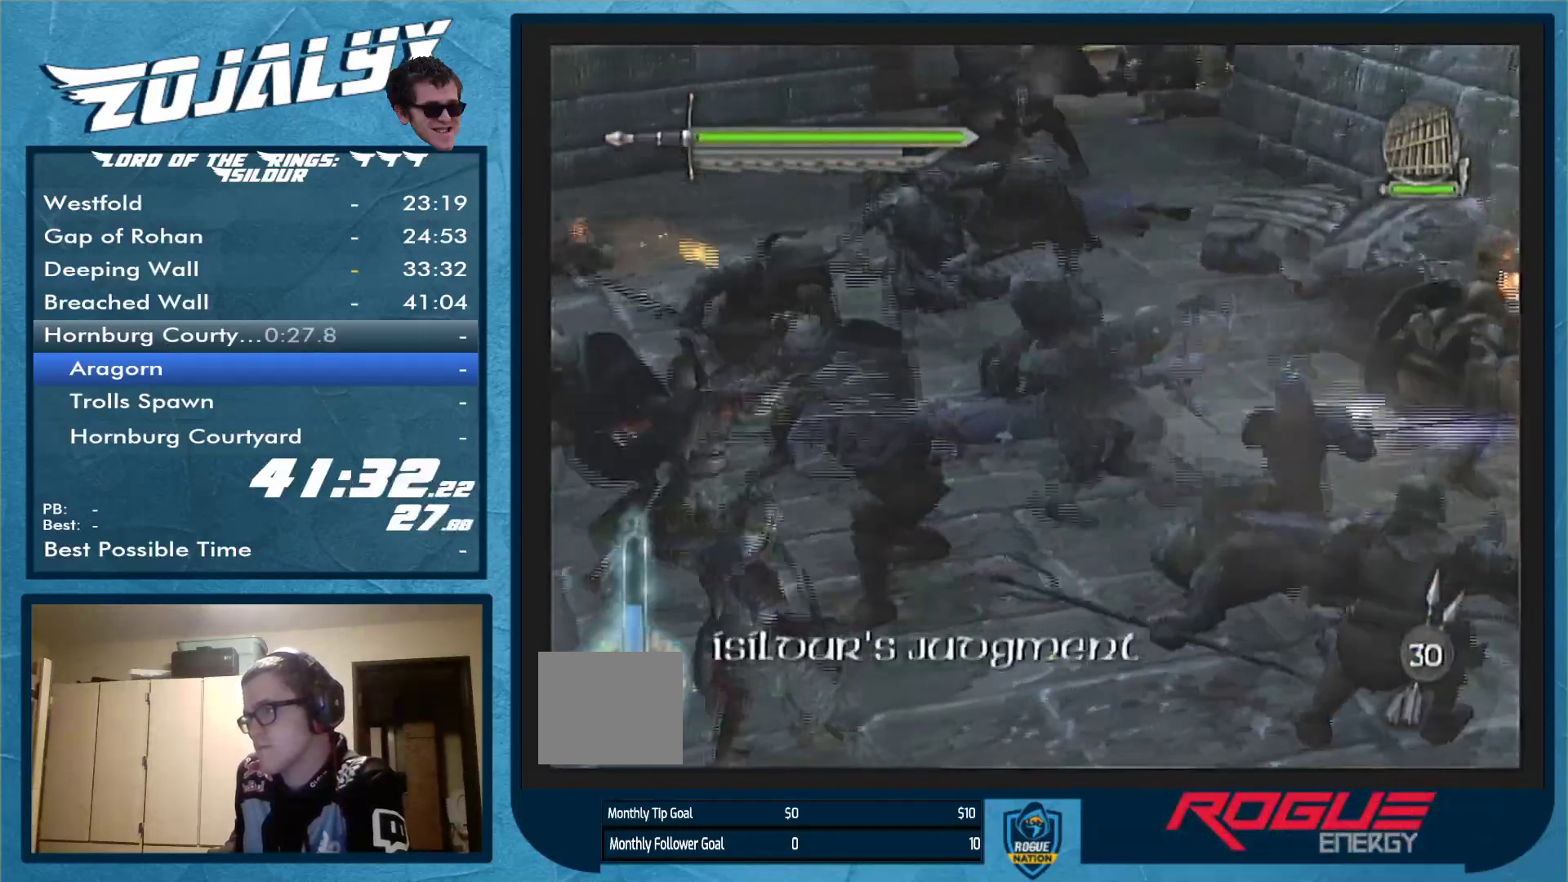
{"dt_ms": 500, "buttons": [], "left_stick": "up-left", "right_stick": "center", "events": []}
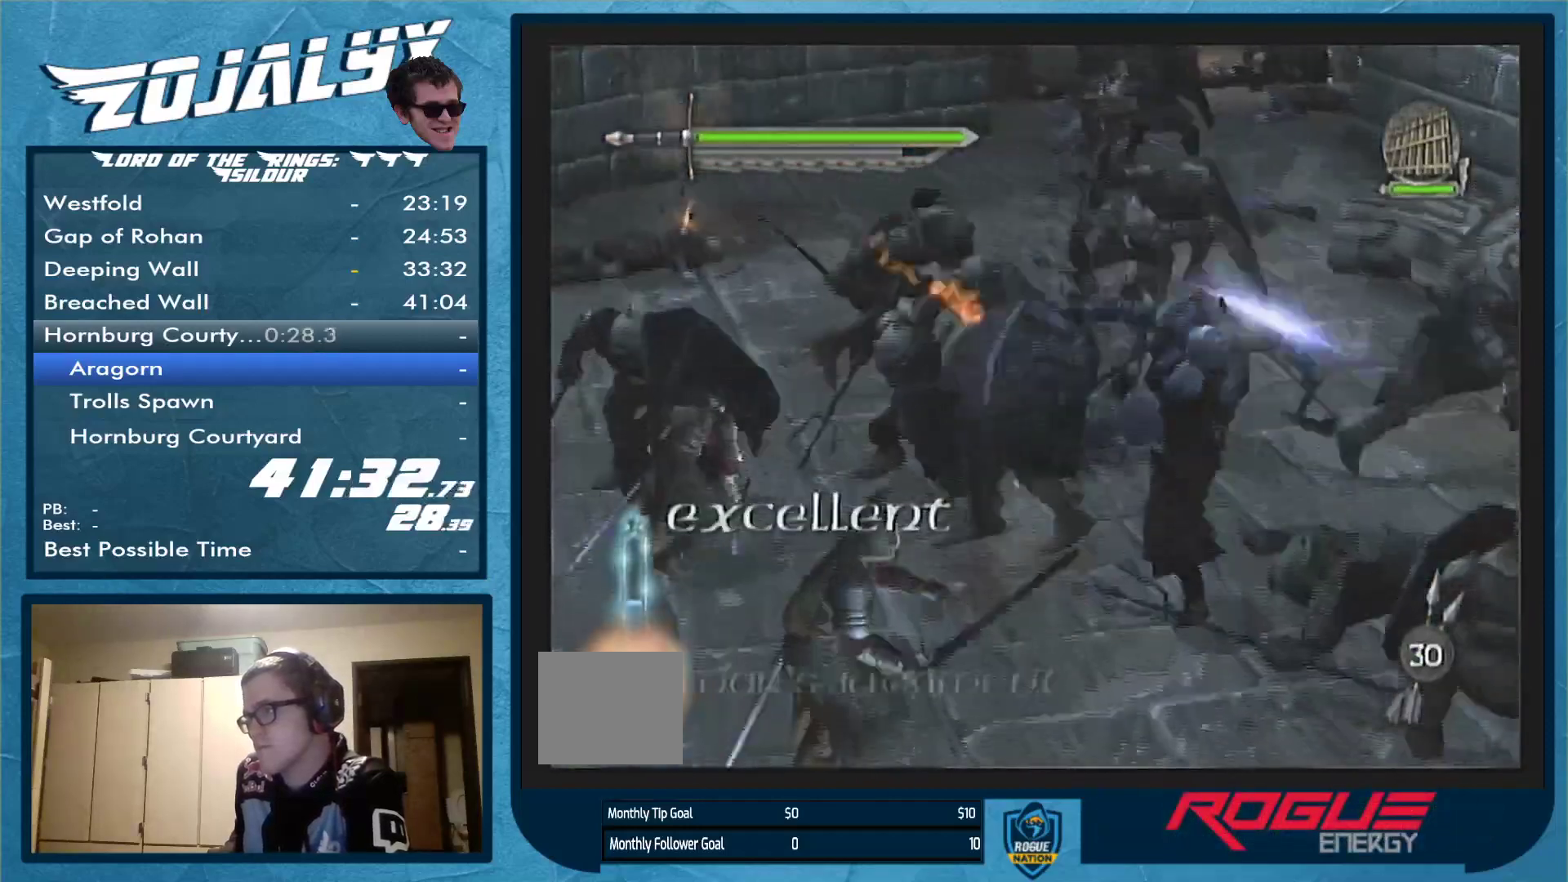
{"dt_ms": 500, "buttons": [], "left_stick": "up", "right_stick": "center"}
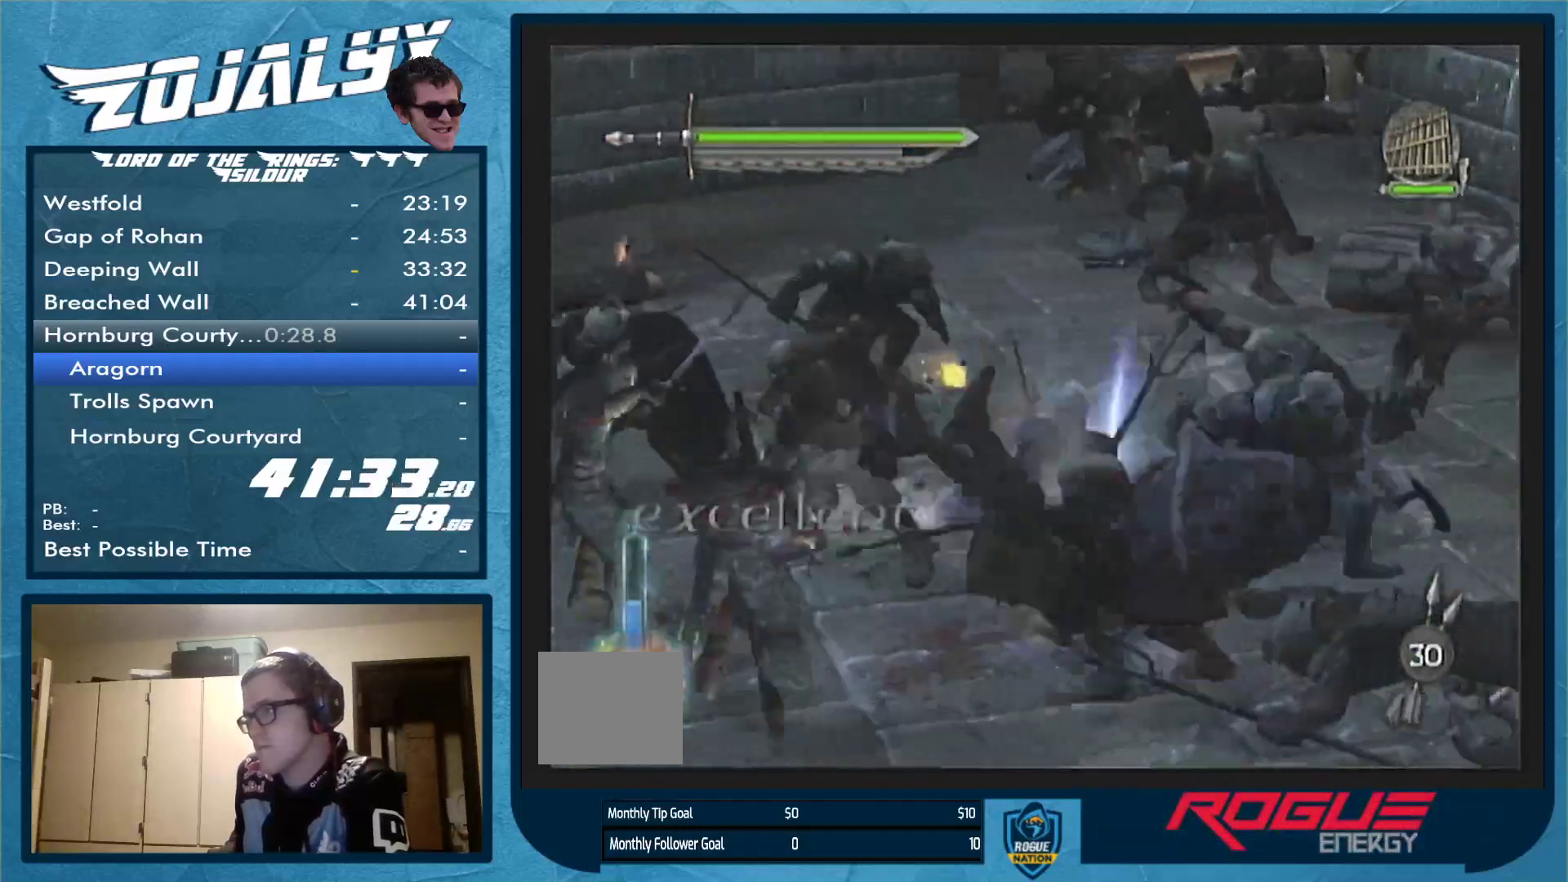
{"dt_ms": 500, "buttons": ["A"], "left_stick": "right", "right_stick": "center", "events": [[100, "left_stick", "up-right"], [467, "left_stick", "right"], [500, "A", "down"]]}
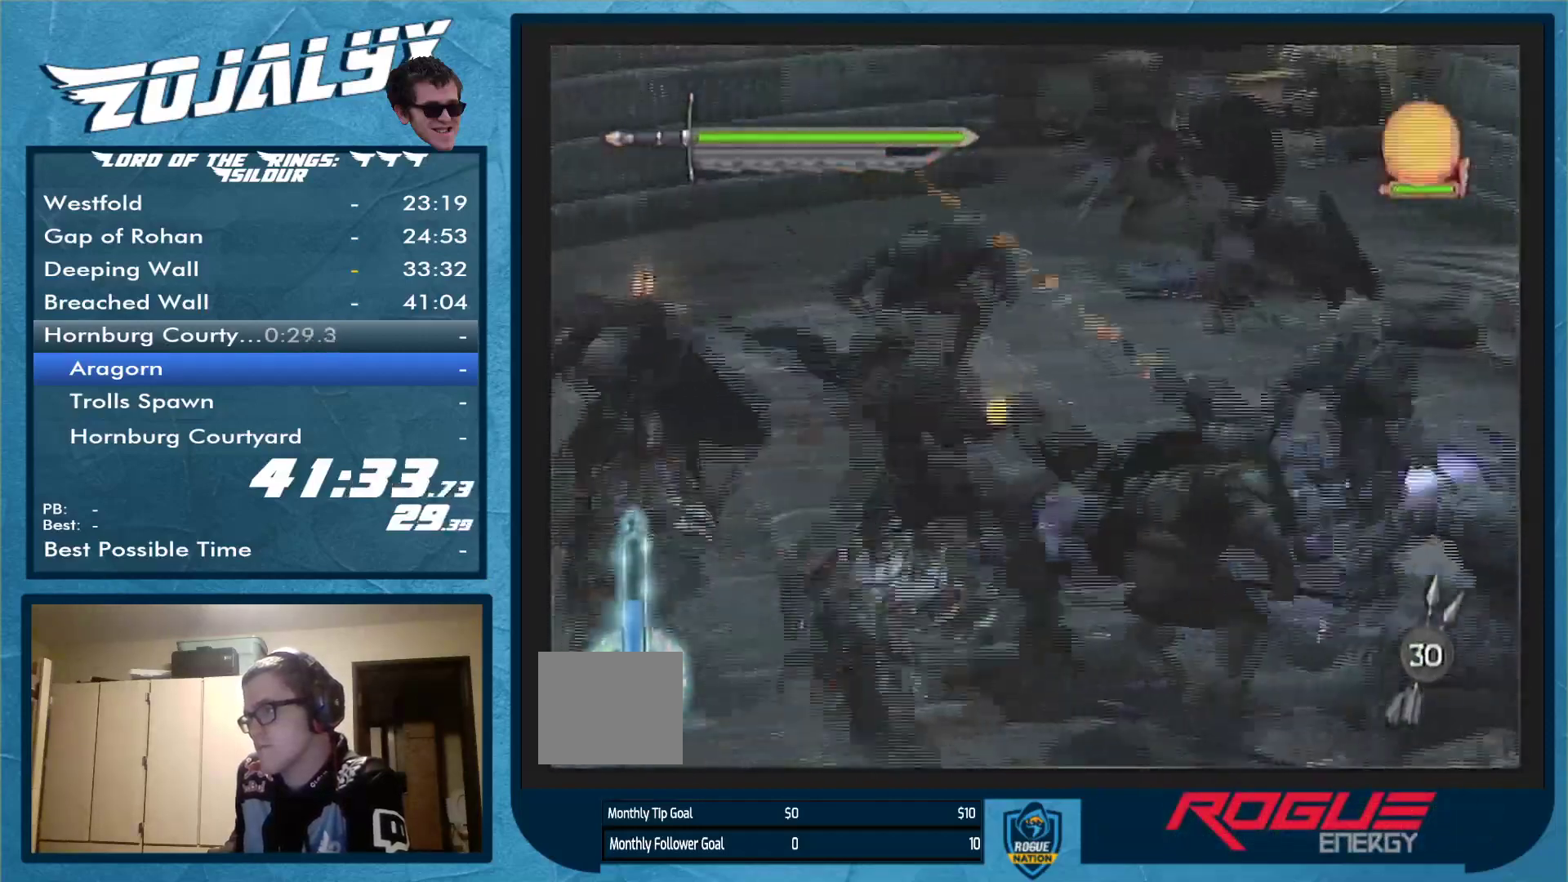
{"dt_ms": 1000, "buttons": ["A"], "left_stick": "center", "right_stick": "center"}
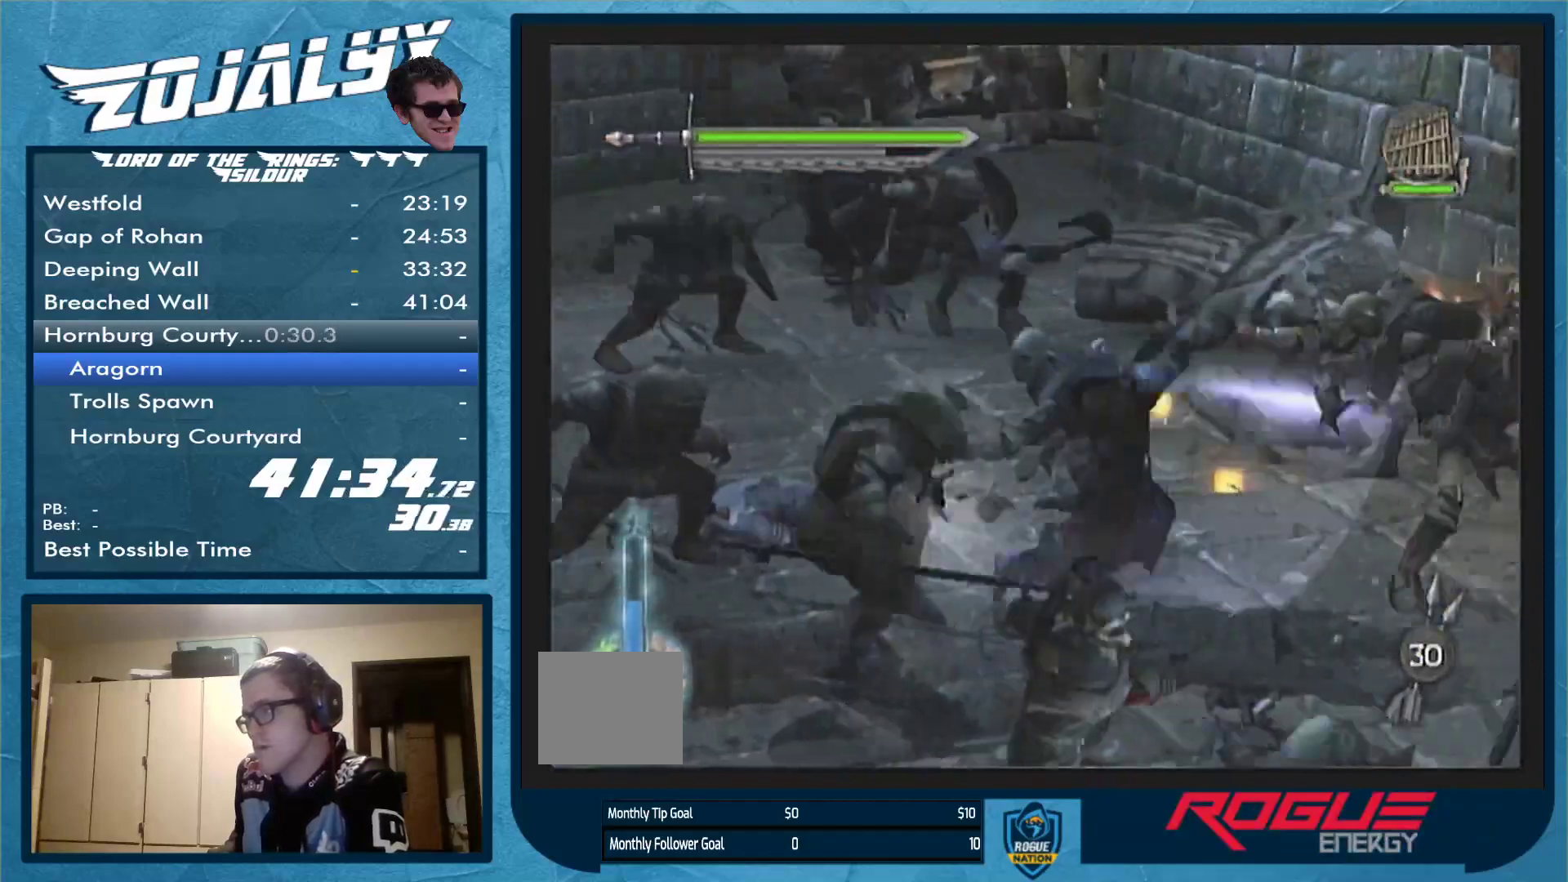
{"dt_ms": 500, "buttons": [], "left_stick": "left", "right_stick": "center", "events": [[67, "left_stick", "up-left"], [100, "A", "up"], [133, "L1", "down"], [333, "left_stick", "left"], [367, "L1", "up"]]}
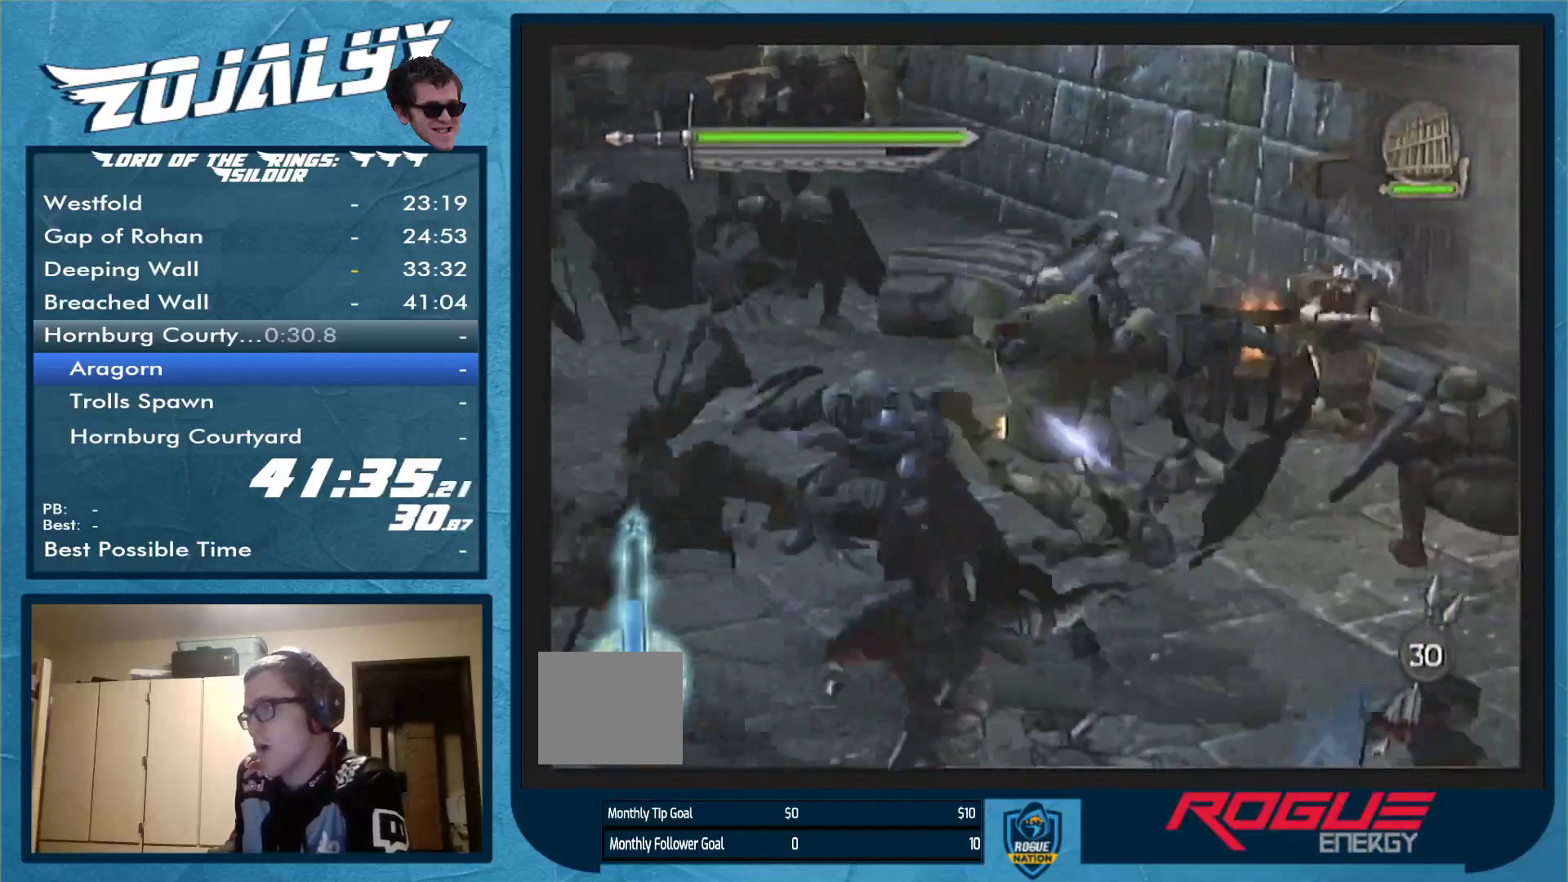
{"dt_ms": 500, "buttons": [], "left_stick": "up-left", "right_stick": "center", "events": [[200, "left_stick", "up-left"]]}
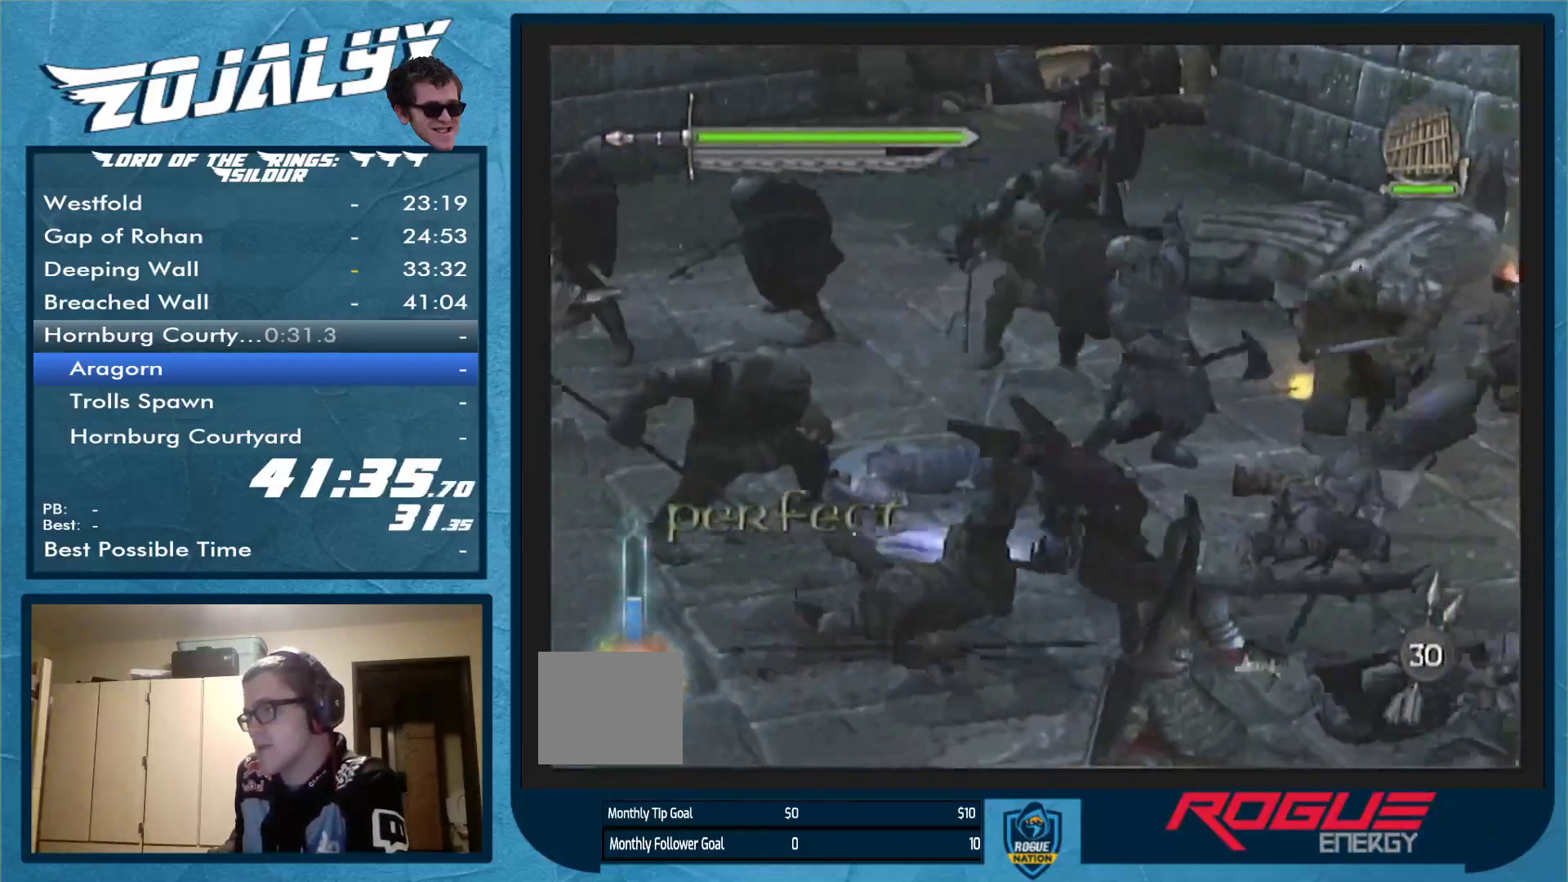
{"dt_ms": 500, "buttons": [], "left_stick": "up-left", "right_stick": "center", "events": []}
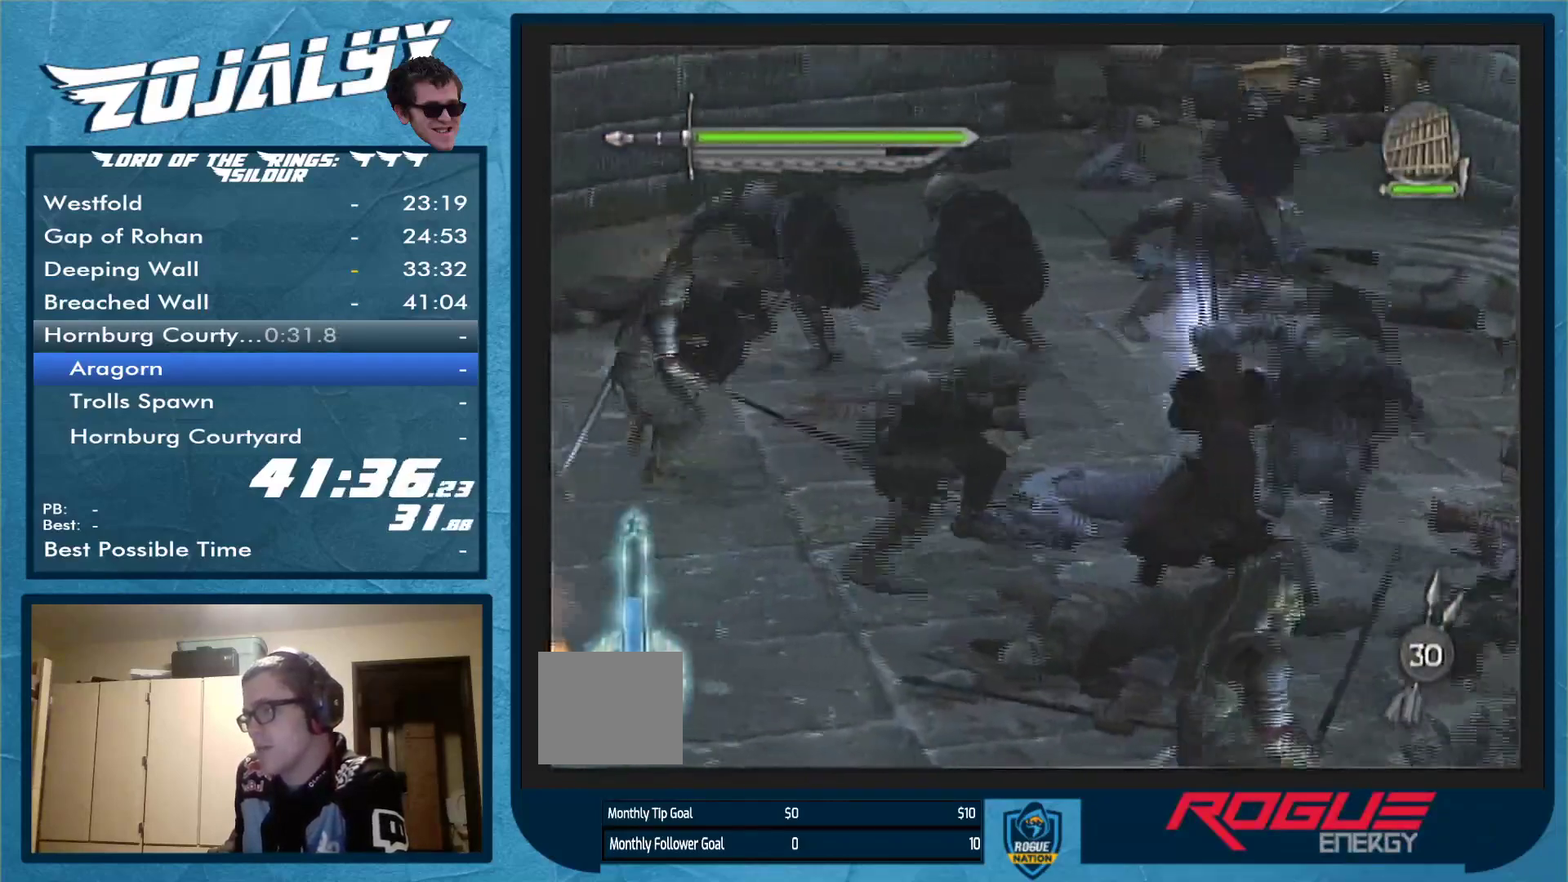
{"dt_ms": 500, "buttons": [], "left_stick": "up-left", "right_stick": "center", "events": []}
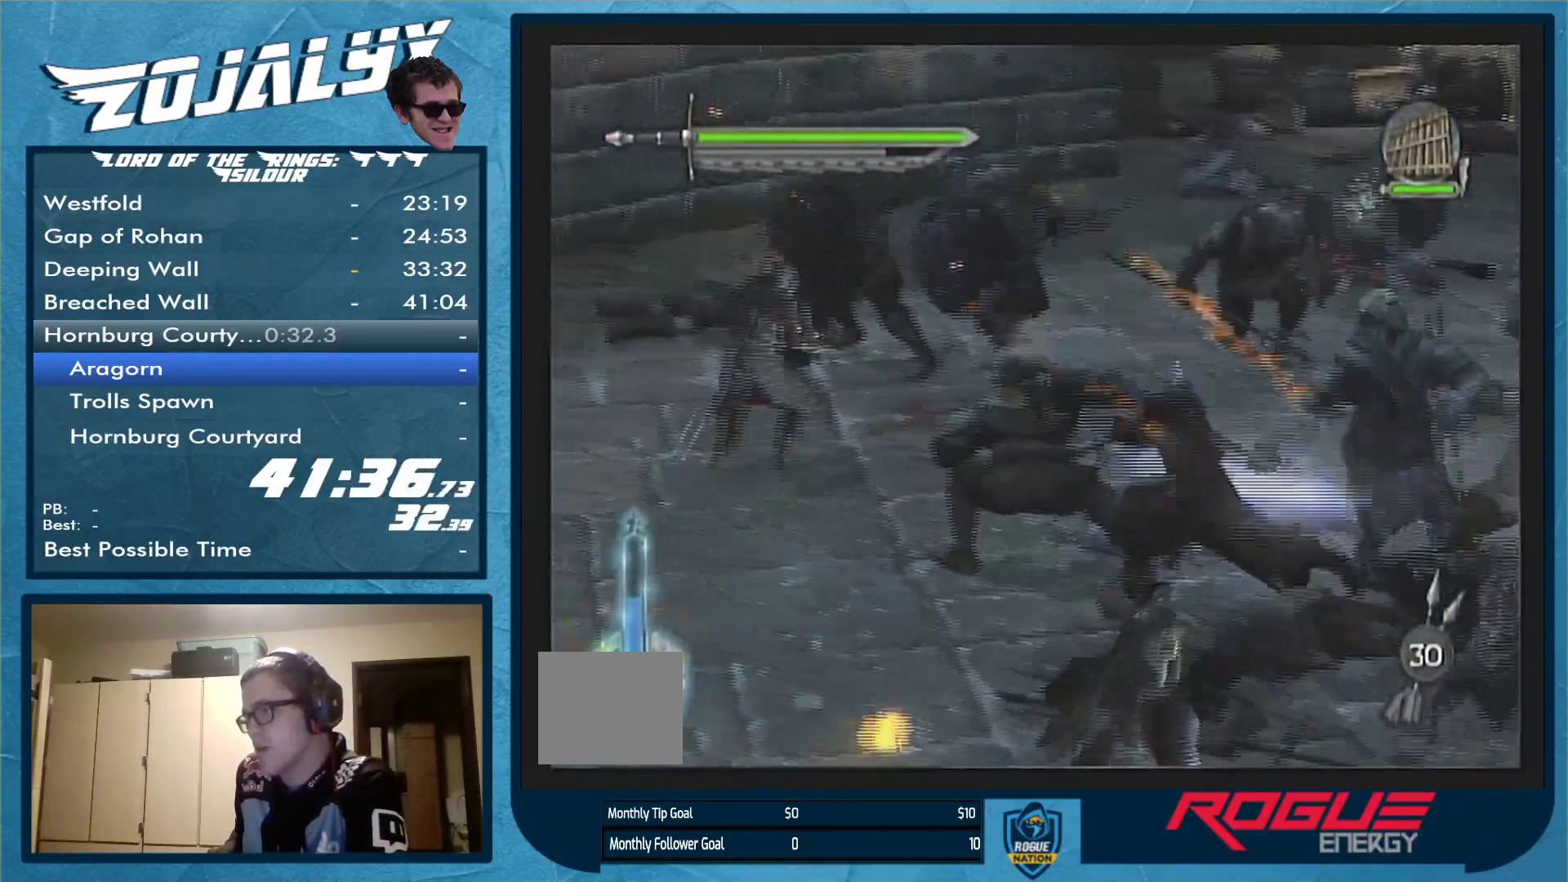
{"dt_ms": 500, "buttons": [], "left_stick": "up-right", "right_stick": "center", "events": [[367, "left_stick", "up-right"]]}